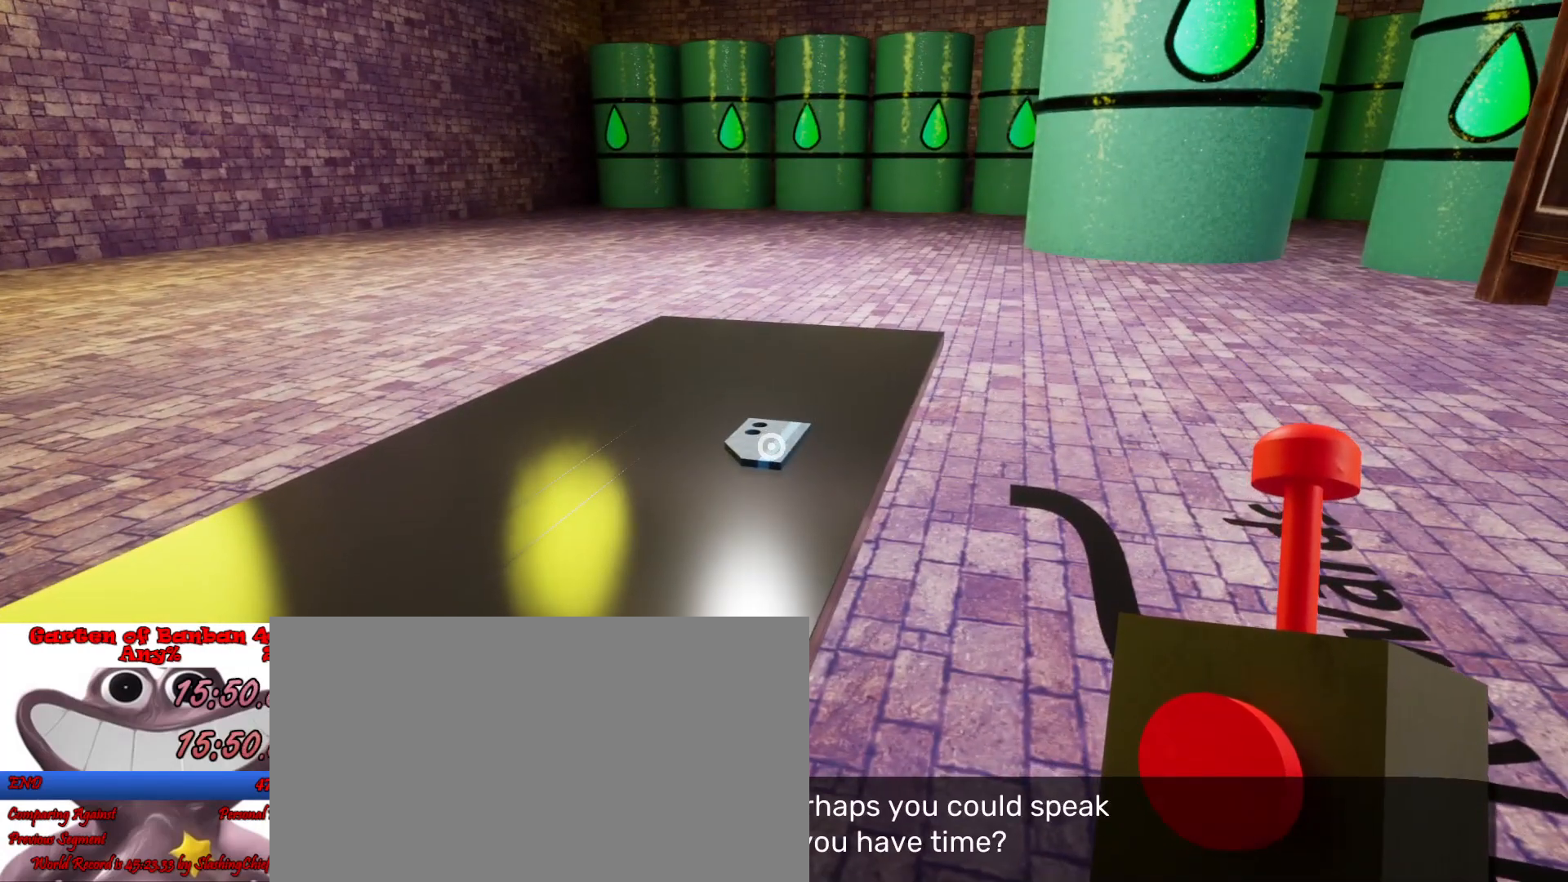
Gameplay with keyboard and mouse; each line is a JSON object with the keys and mouse buttons held at the frame after it. "events" lists presses ("down") and releases ("up") of "a", "ctrl", "d", "e", "q", "s", "shift", "space", "w", "mouse_left", "mouse_wheel", "mouse_right", "mouse_mb4" and "mouse_mb5" between this image and that frame as [ms after this image, input, new state], when the widget could be followed in between. "mouse_left", "mouse_wheel", "mouse_right", "mouse_mb4", "mouse_mb5" = the "left", "wheel", "right", "mb4", "mb5" buttons of the "mouse" list. No other keys are recorded. "wheel" means that the mouse wheel is clicked or scrolled. Mouse movement is not recorded.
{"keys": ["e"], "mouse": [], "events": [[100, "e", "down"], [200, "e", "up"], [267, "e", "down"], [367, "e", "up"], [433, "e", "down"]]}
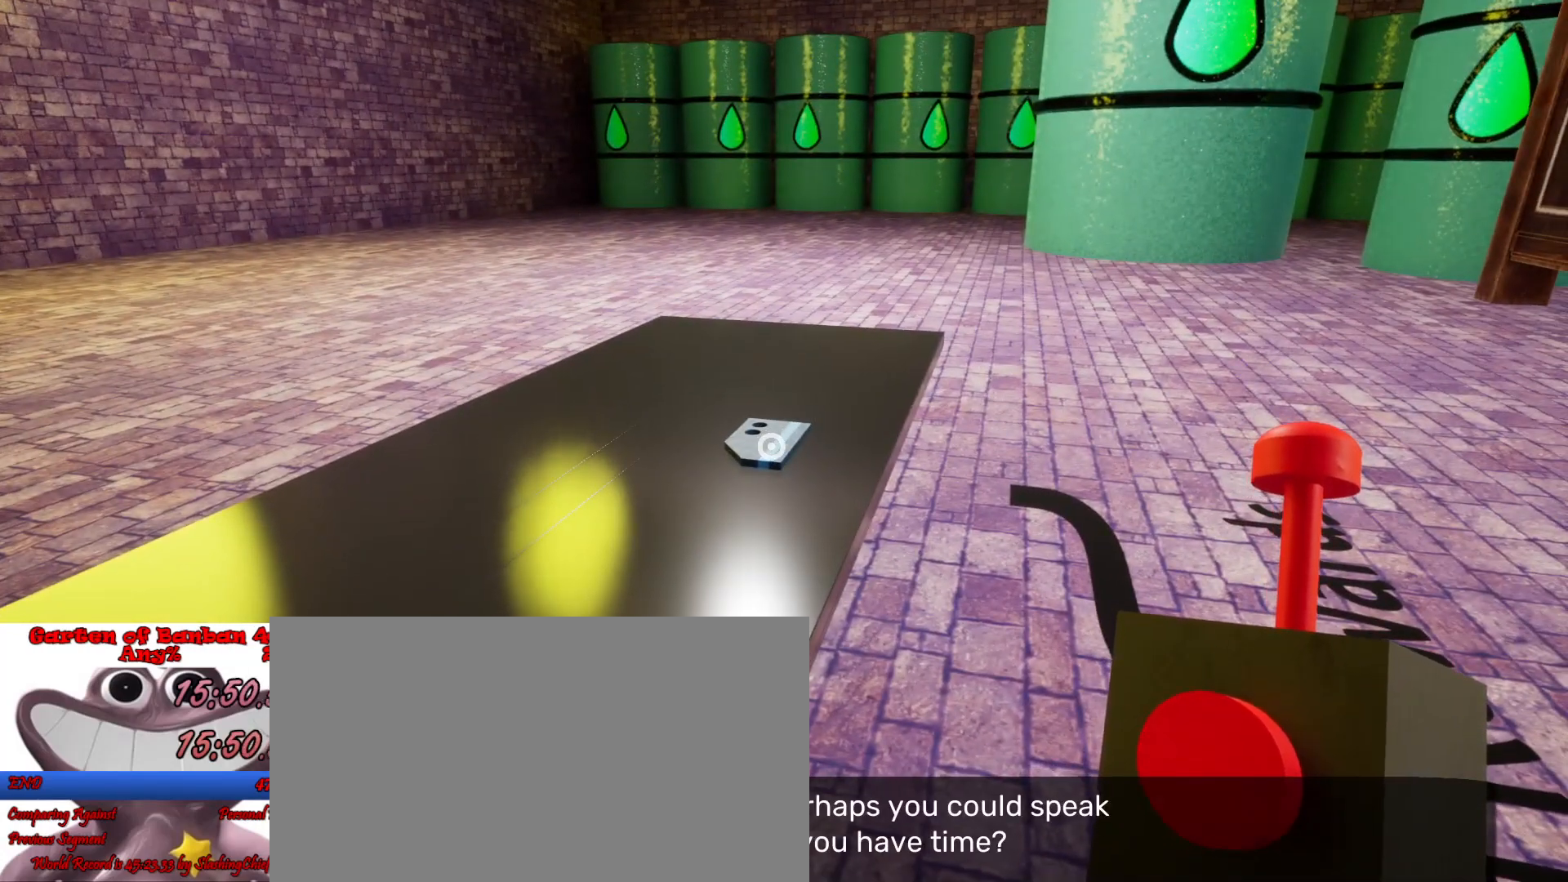
{"keys": ["e"], "mouse": [], "events": [[33, "e", "up"], [100, "e", "down"], [200, "e", "up"], [233, "e", "down"], [367, "e", "up"], [433, "e", "down"]]}
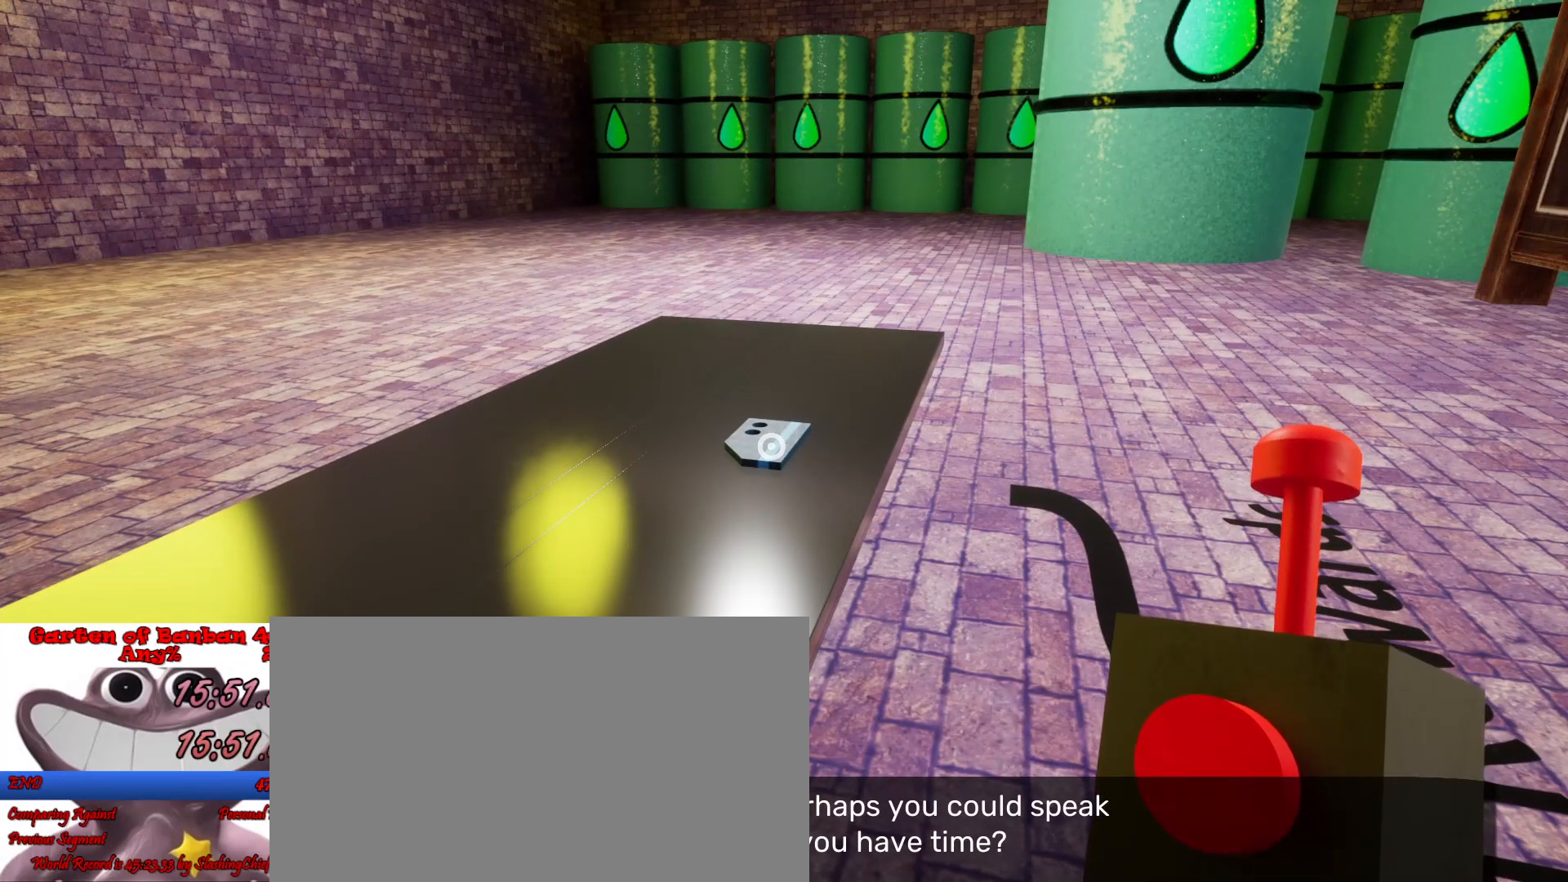
{"keys": ["e"], "mouse": [], "events": [[33, "e", "up"], [67, "e", "down"], [200, "e", "up"], [300, "e", "down"]]}
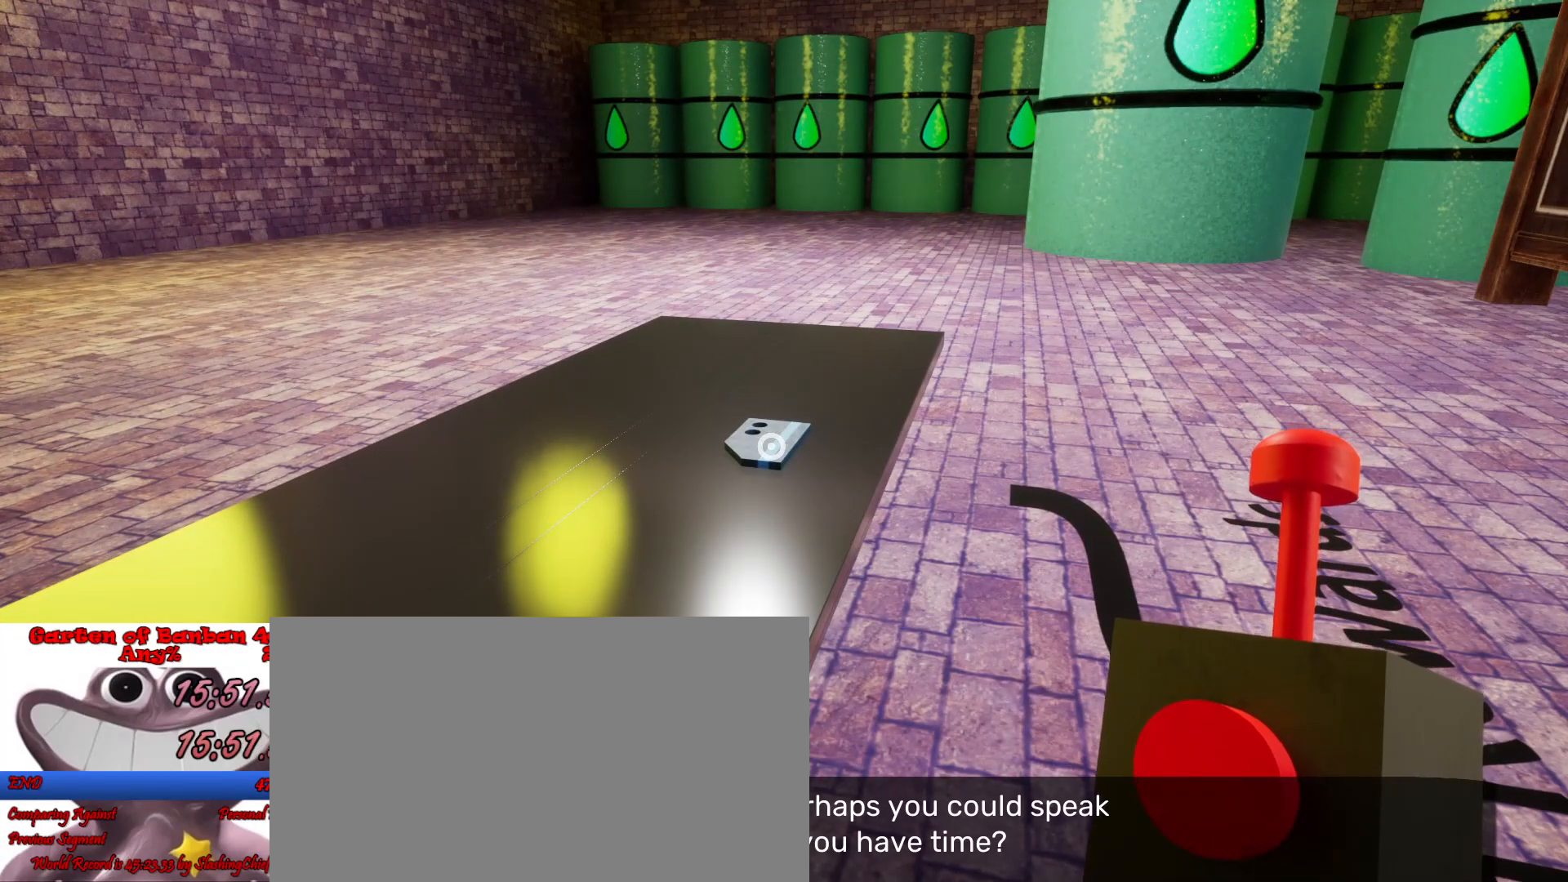
{"keys": [], "mouse": [], "events": [[67, "e", "up"], [133, "e", "down"], [267, "e", "up"], [367, "e", "down"], [433, "e", "up"]]}
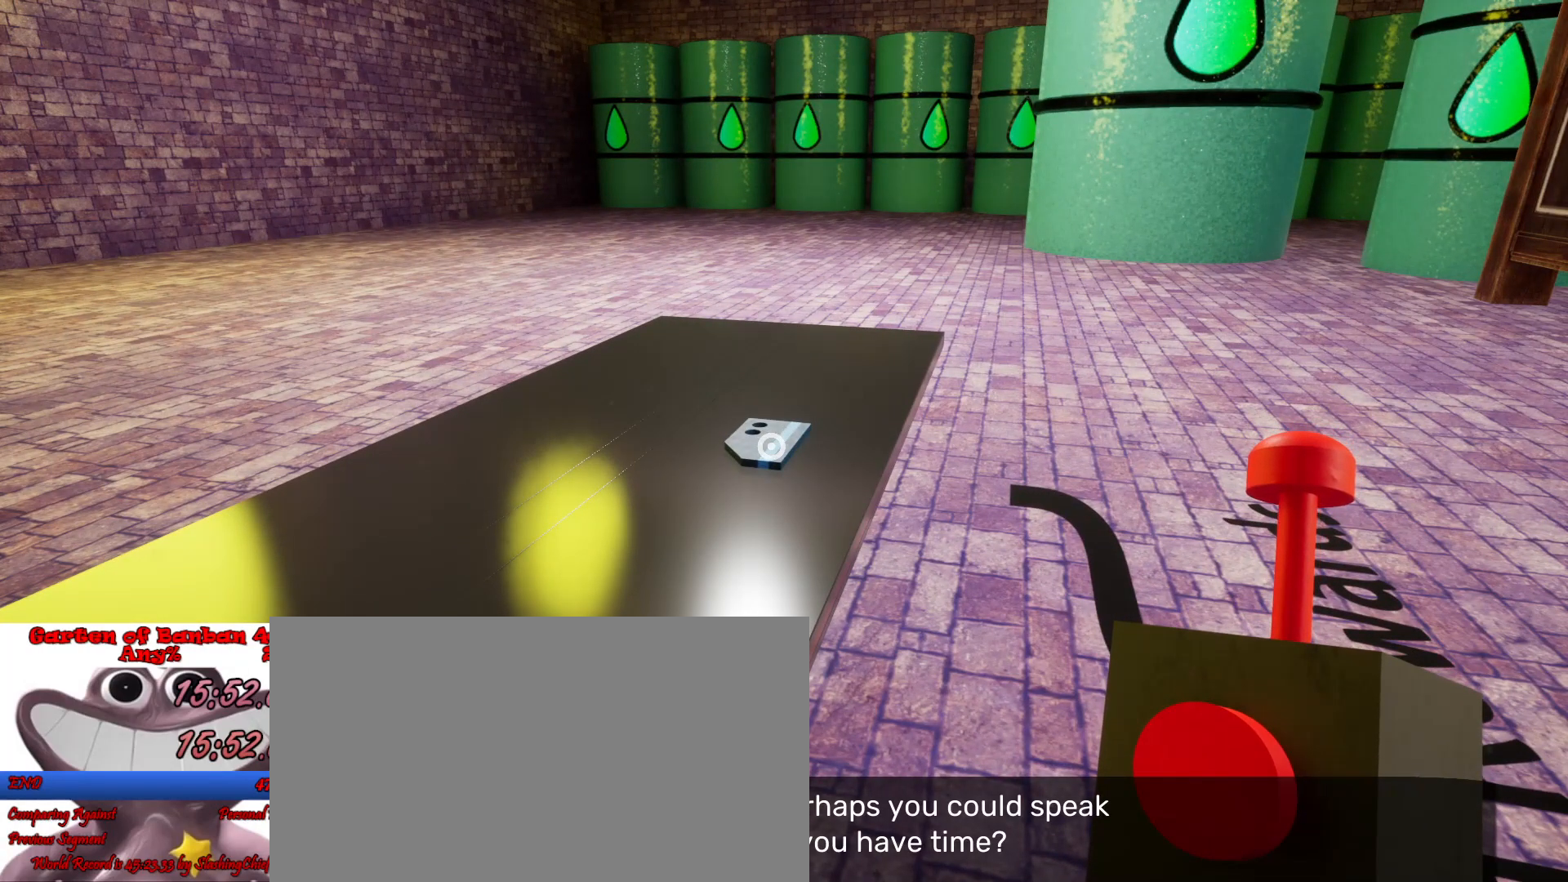
{"keys": [], "mouse": [], "events": [[33, "e", "down"], [333, "e", "up"], [400, "e", "down"], [500, "e", "up"]]}
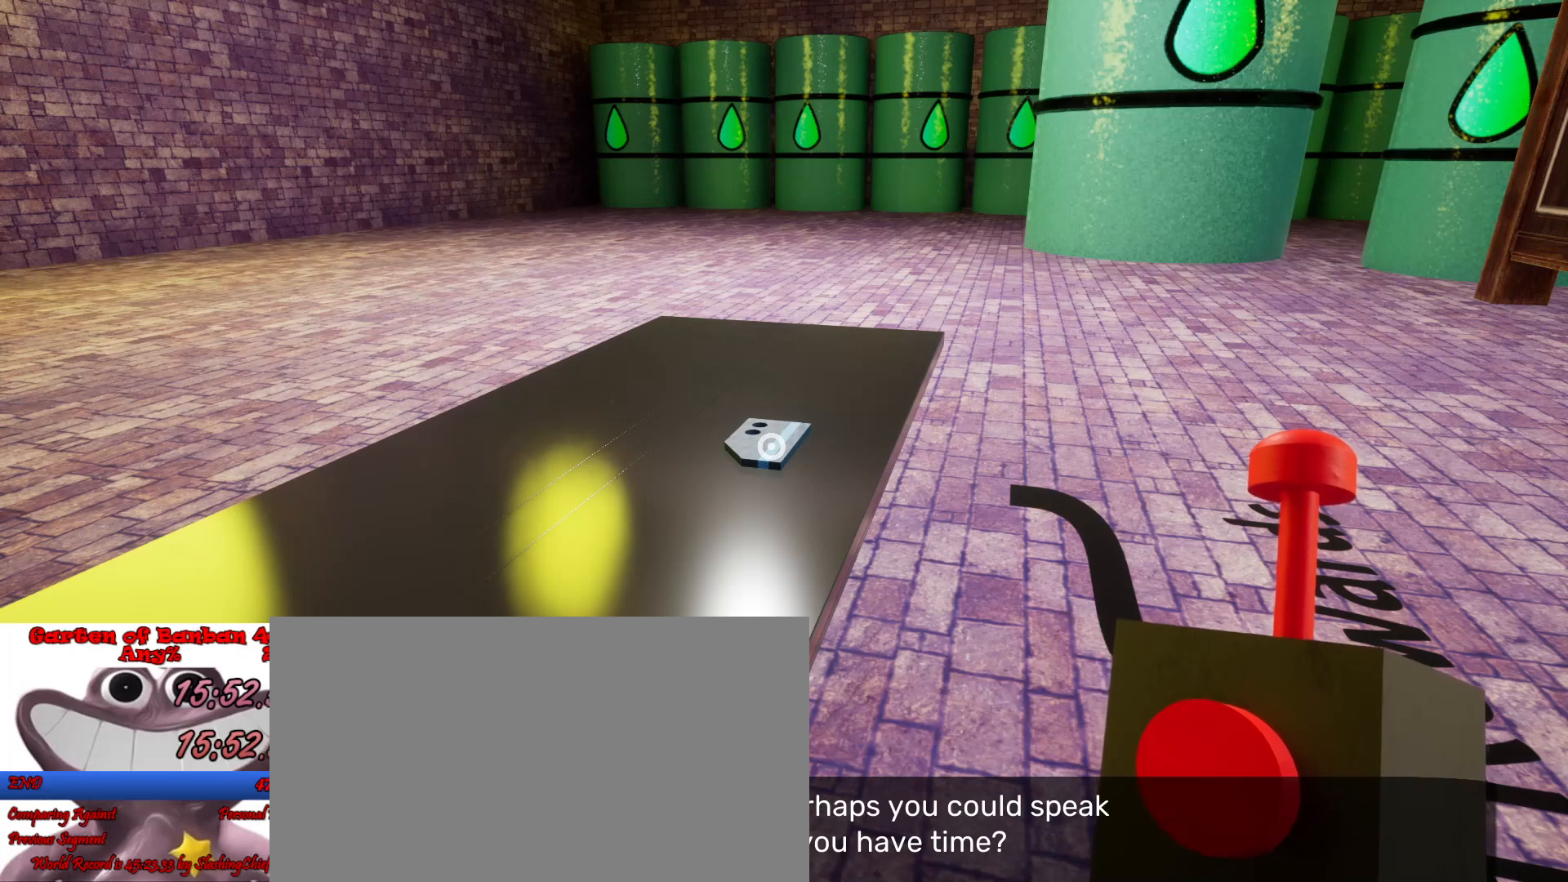
{"keys": [], "mouse": [], "events": [[67, "e", "down"], [133, "e", "up"], [233, "e", "down"], [333, "e", "up"], [433, "e", "down"], [500, "e", "up"]]}
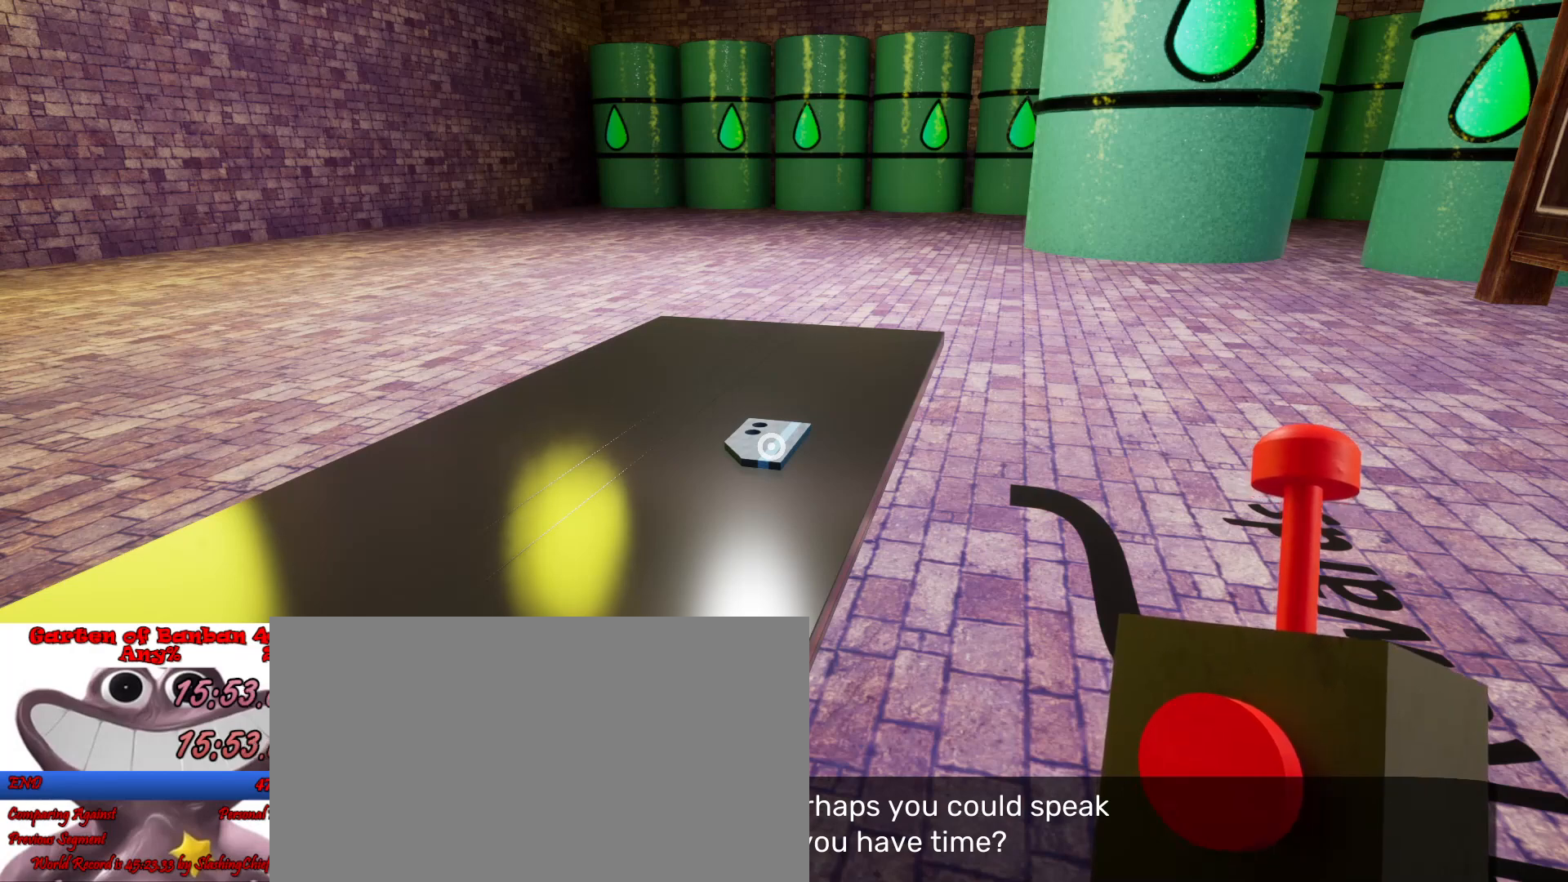
{"keys": [], "mouse": [], "events": [[100, "e", "down"], [167, "e", "up"], [267, "e", "down"], [333, "e", "up"], [400, "e", "down"], [500, "e", "up"]]}
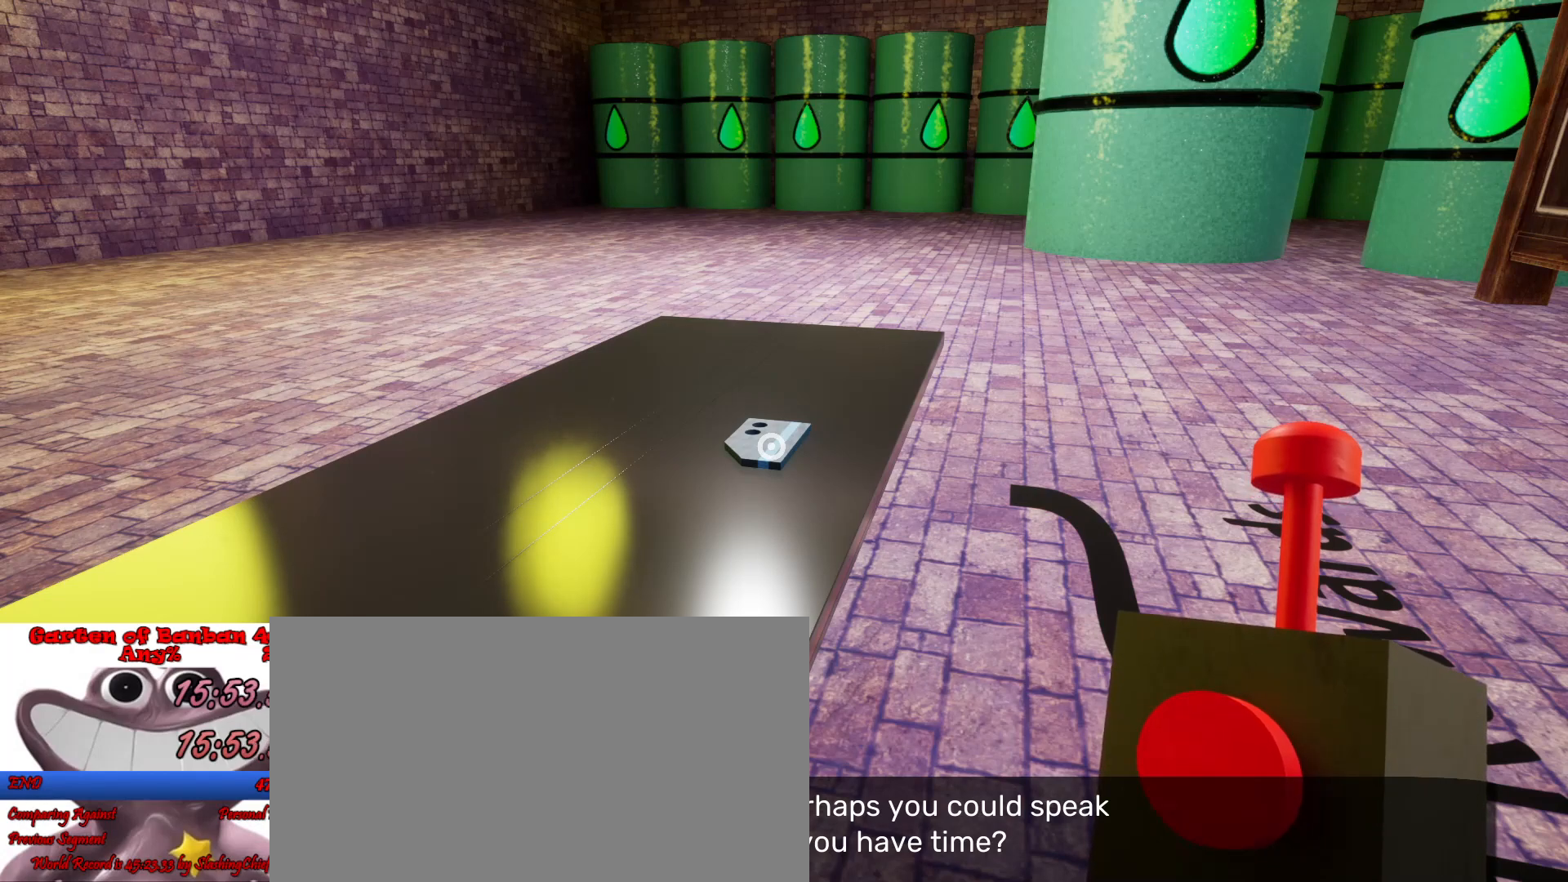
{"keys": ["e"], "mouse": [], "events": [[67, "e", "down"], [167, "e", "up"], [300, "e", "down"], [333, "e", "up"], [433, "e", "down"]]}
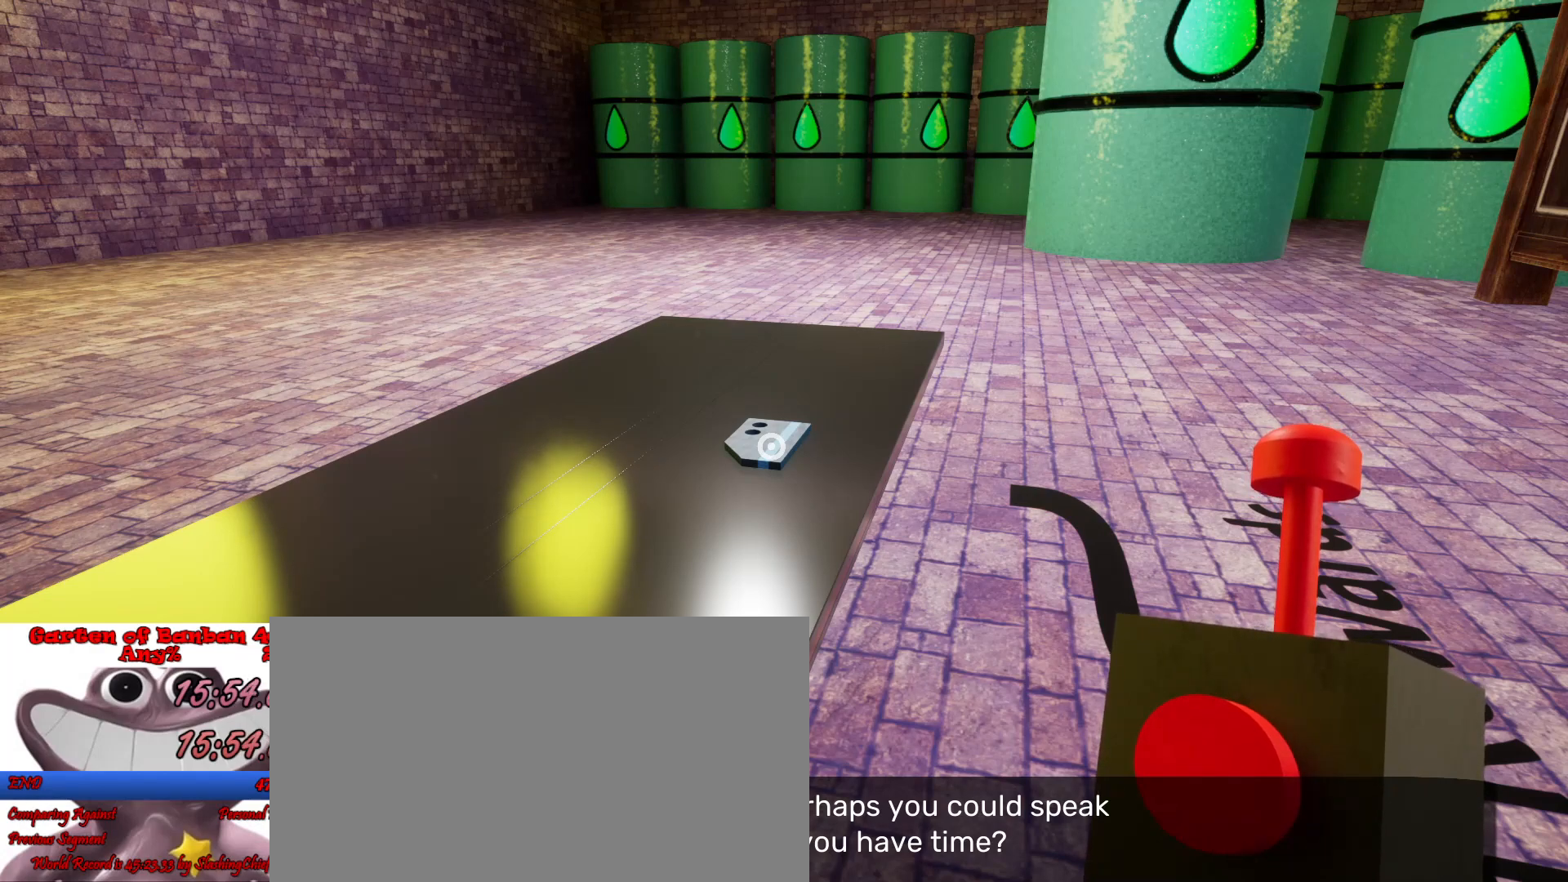
{"keys": ["e"], "mouse": [], "events": [[33, "e", "up"], [167, "e", "down"], [200, "e", "up"], [300, "e", "down"], [367, "e", "up"], [467, "e", "down"]]}
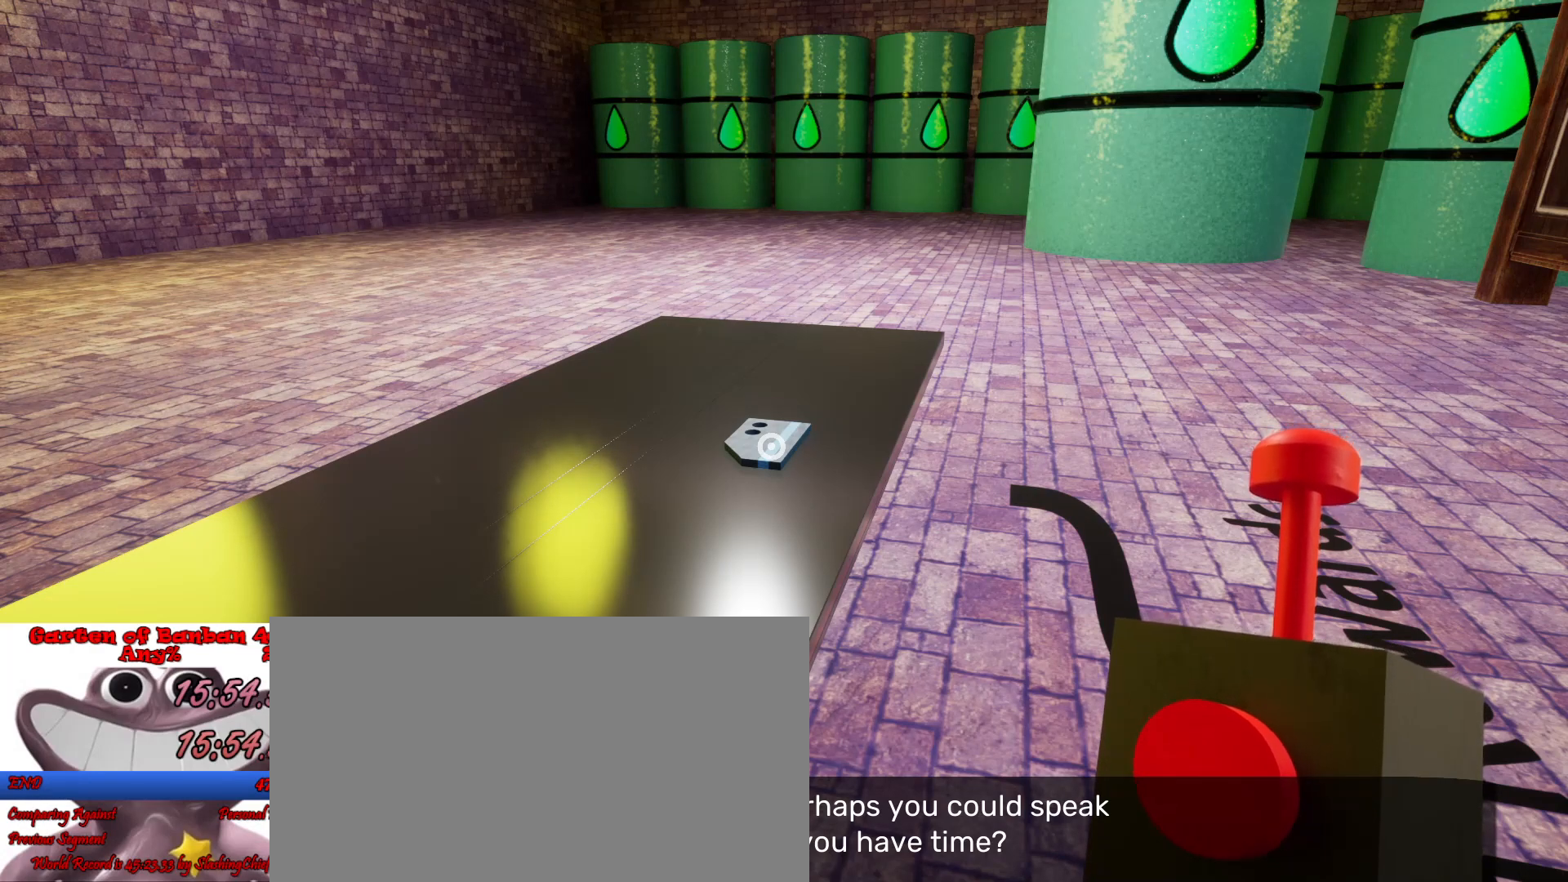
{"keys": ["e", "s"], "mouse": [], "events": [[33, "e", "up"], [133, "e", "down"], [200, "e", "up"], [300, "e", "down"], [367, "e", "up"], [467, "e", "down"], [500, "s", "down"]]}
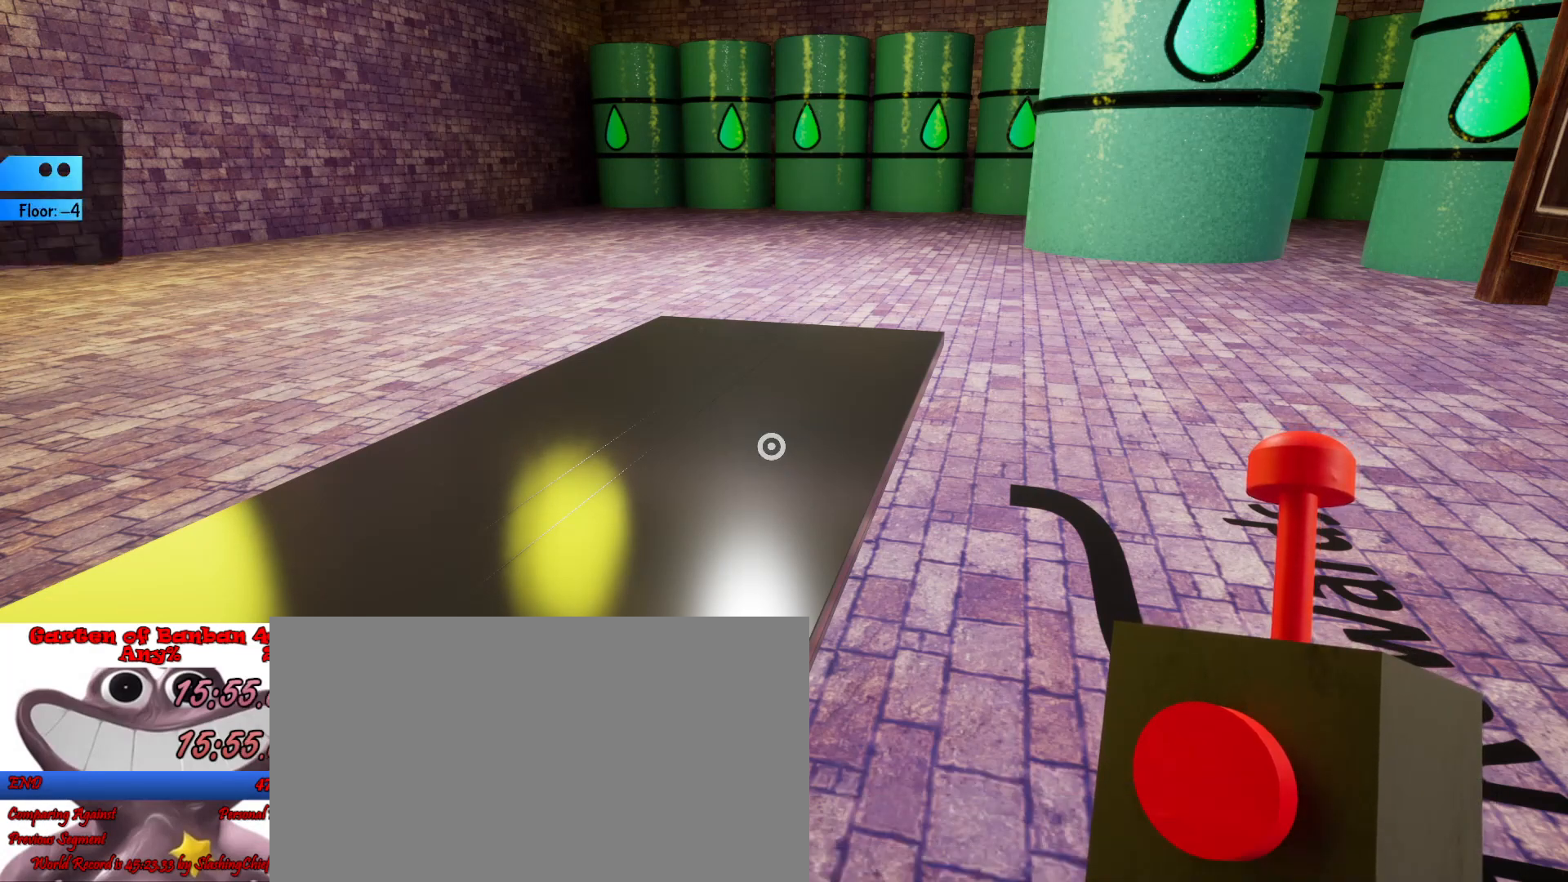
{"keys": ["shift", "w"], "mouse": [], "events": [[33, "e", "up"], [100, "shift", "down"], [167, "d", "down"], [200, "s", "up"], [333, "w", "down"], [500, "d", "up"]]}
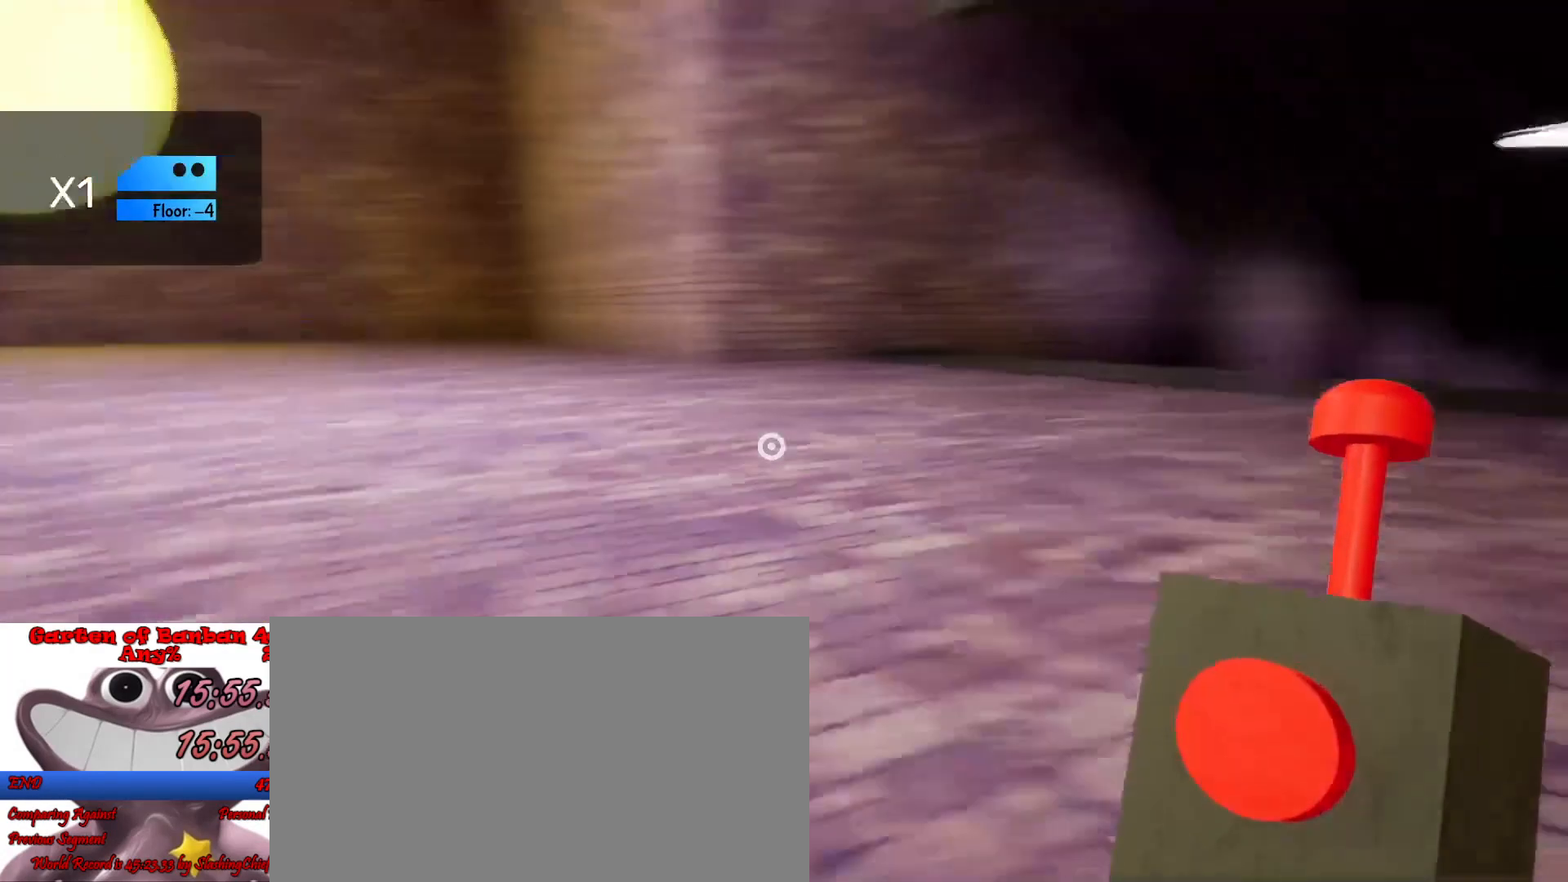
{"keys": ["shift", "w"], "mouse": [], "events": [[100, "space", "down"], [200, "space", "up"]]}
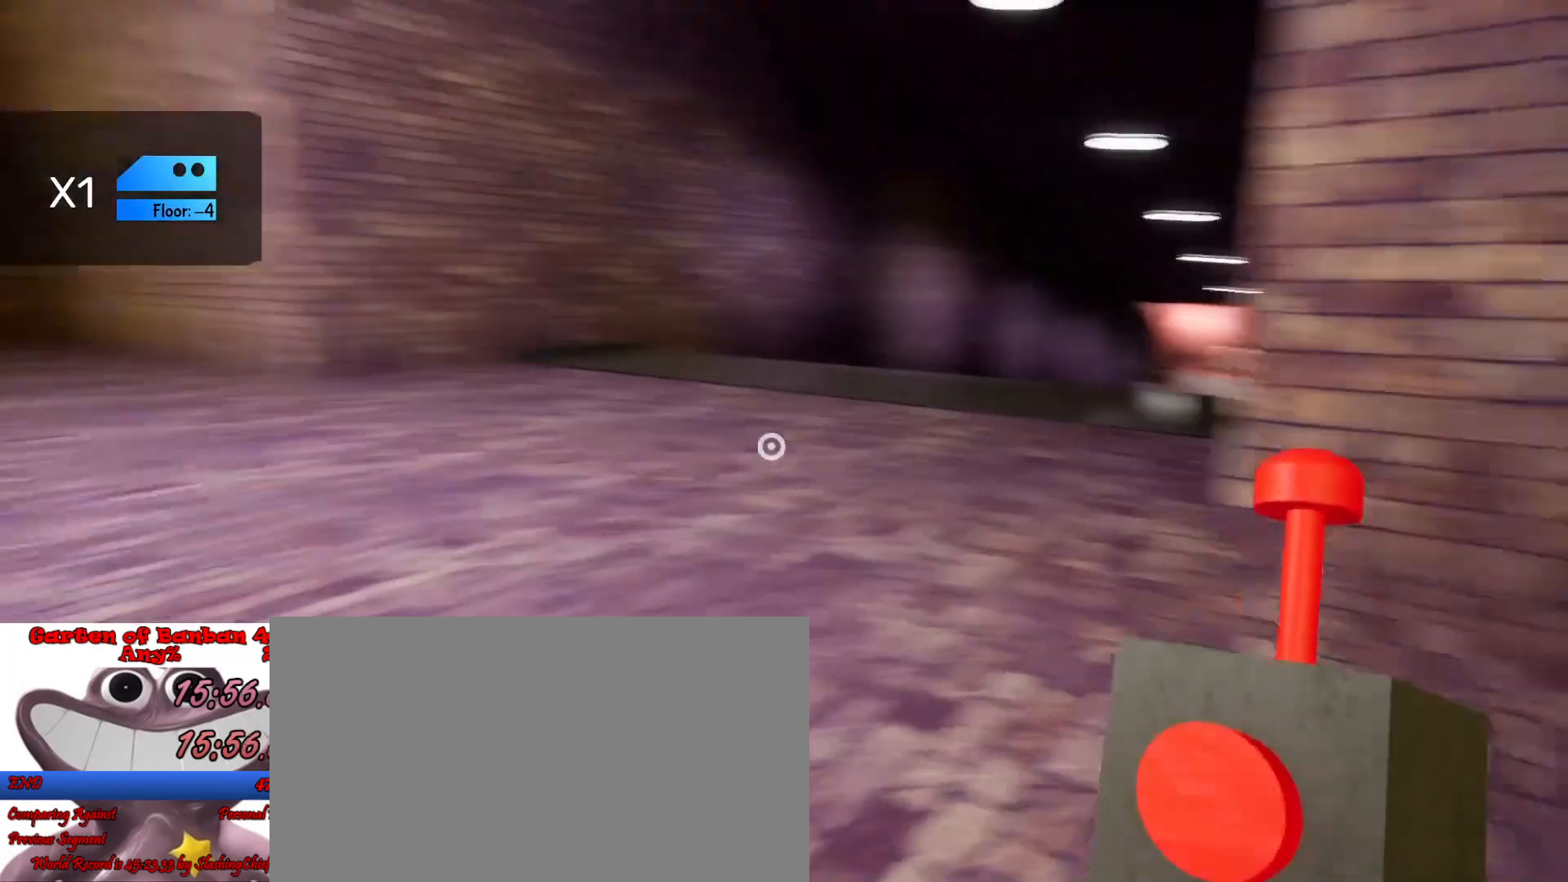
{"keys": ["shift", "w"], "mouse": [], "events": [[67, "d", "down"], [100, "d", "up"]]}
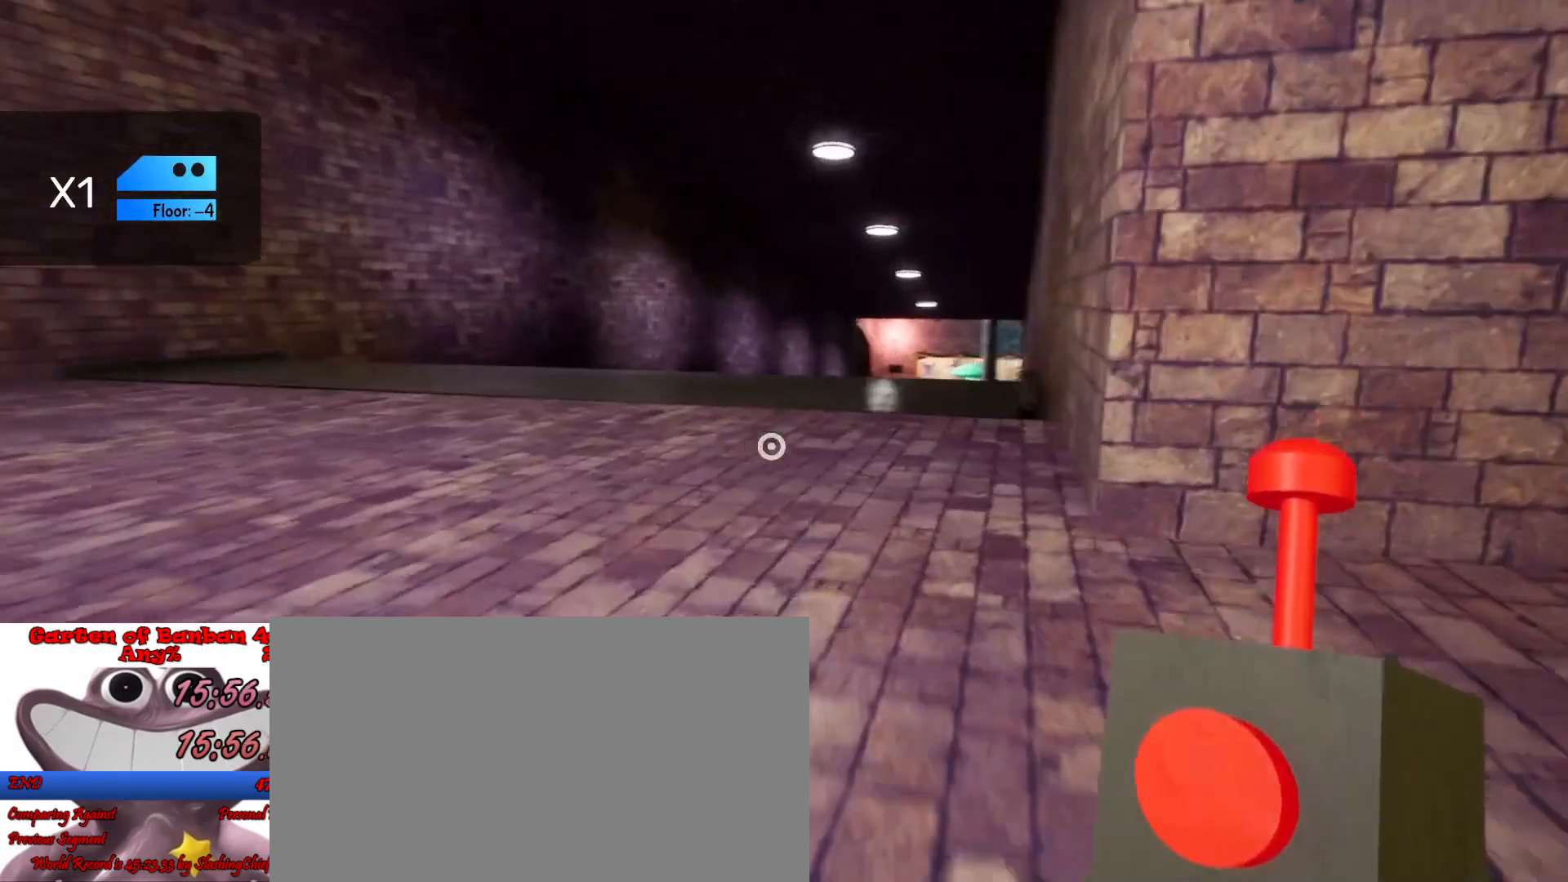
{"keys": ["shift", "w"], "mouse": [], "events": [[33, "space", "down"], [233, "space", "up"]]}
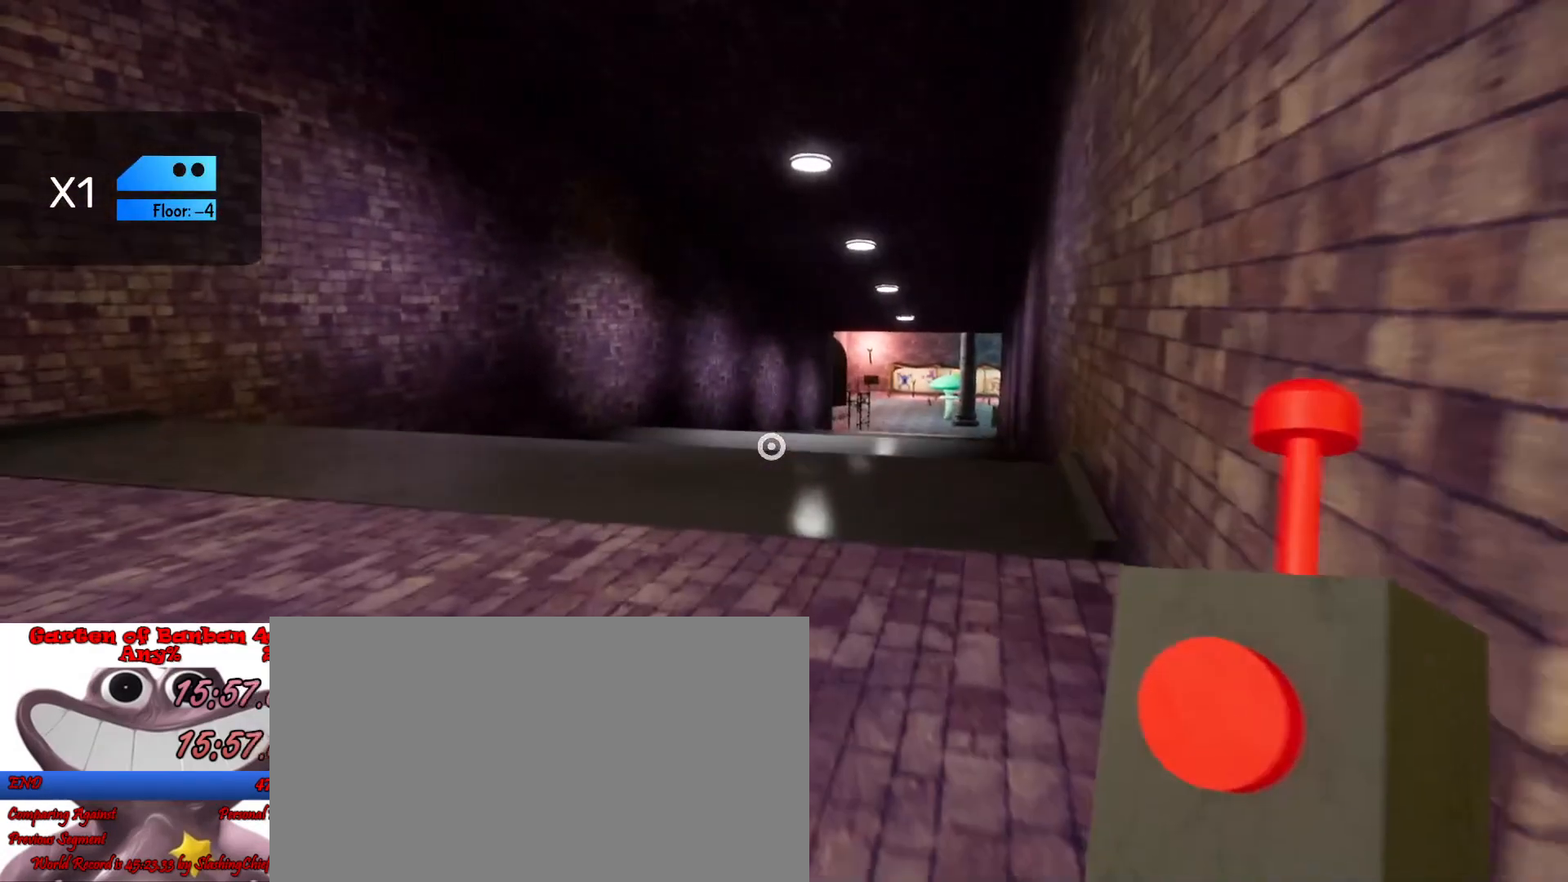
{"keys": ["shift", "space", "w"], "mouse": [], "events": [[433, "space", "down"]]}
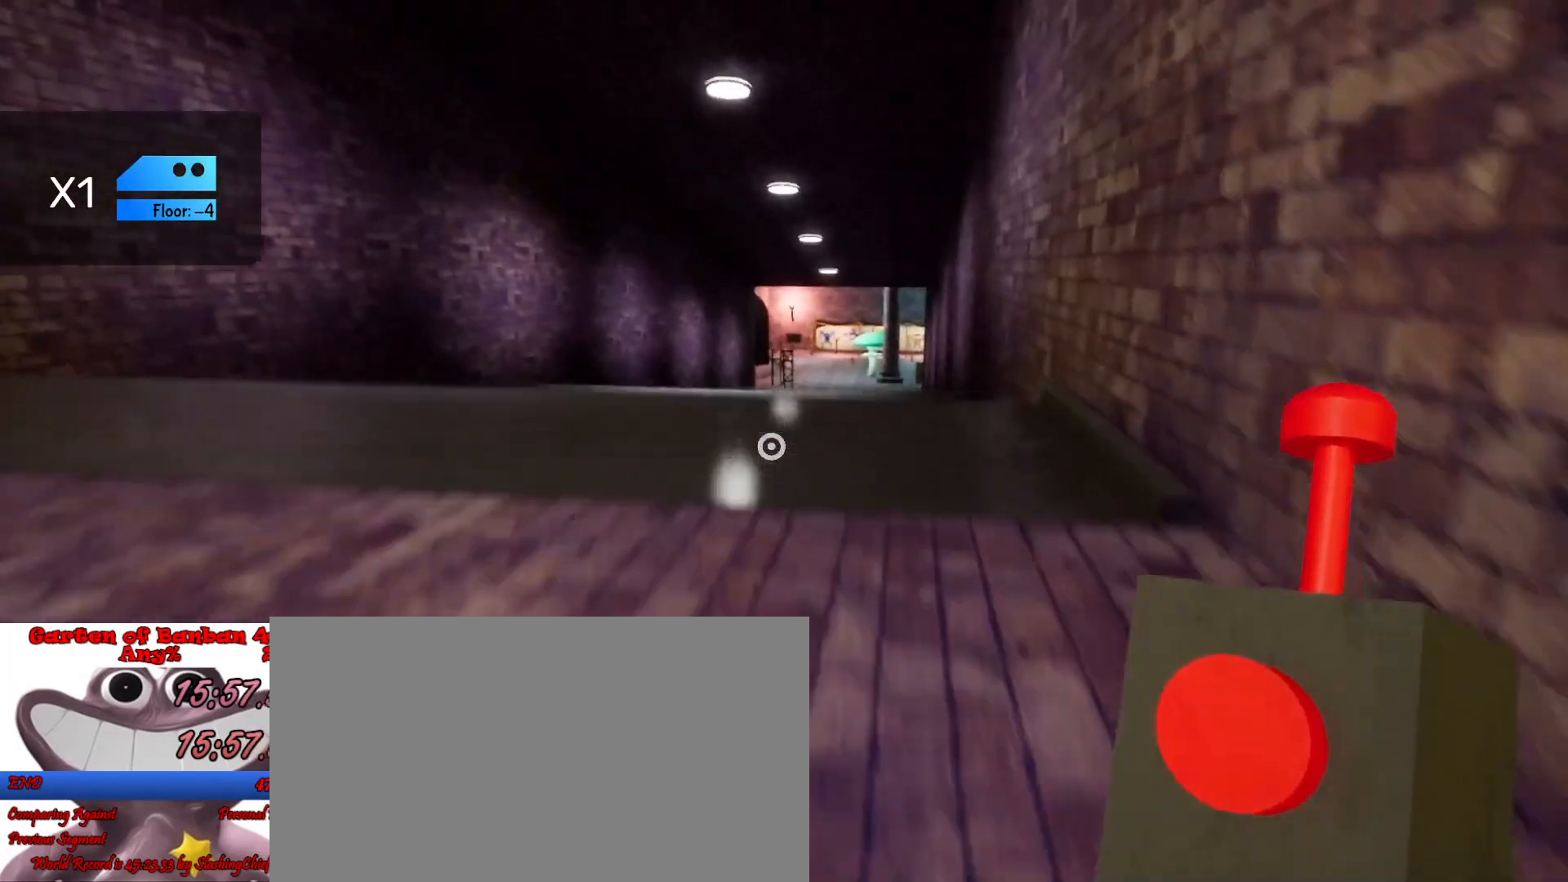
{"keys": ["shift", "w"], "mouse": [], "events": [[233, "space", "up"]]}
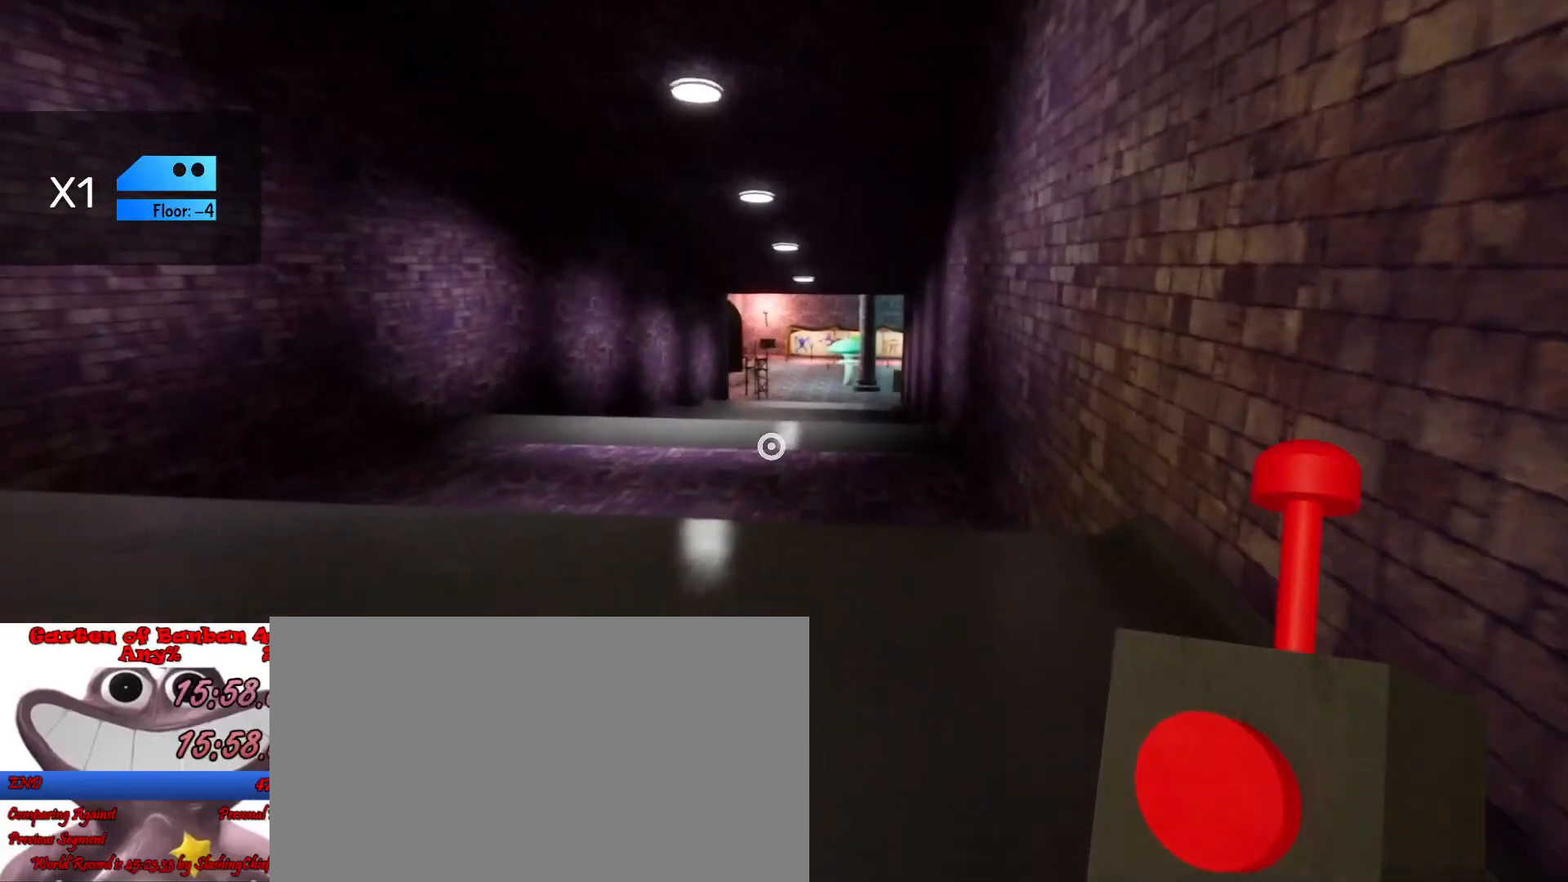
{"keys": ["shift", "space", "w"], "mouse": [], "events": [[267, "space", "down"], [400, "space", "up"], [500, "space", "down"]]}
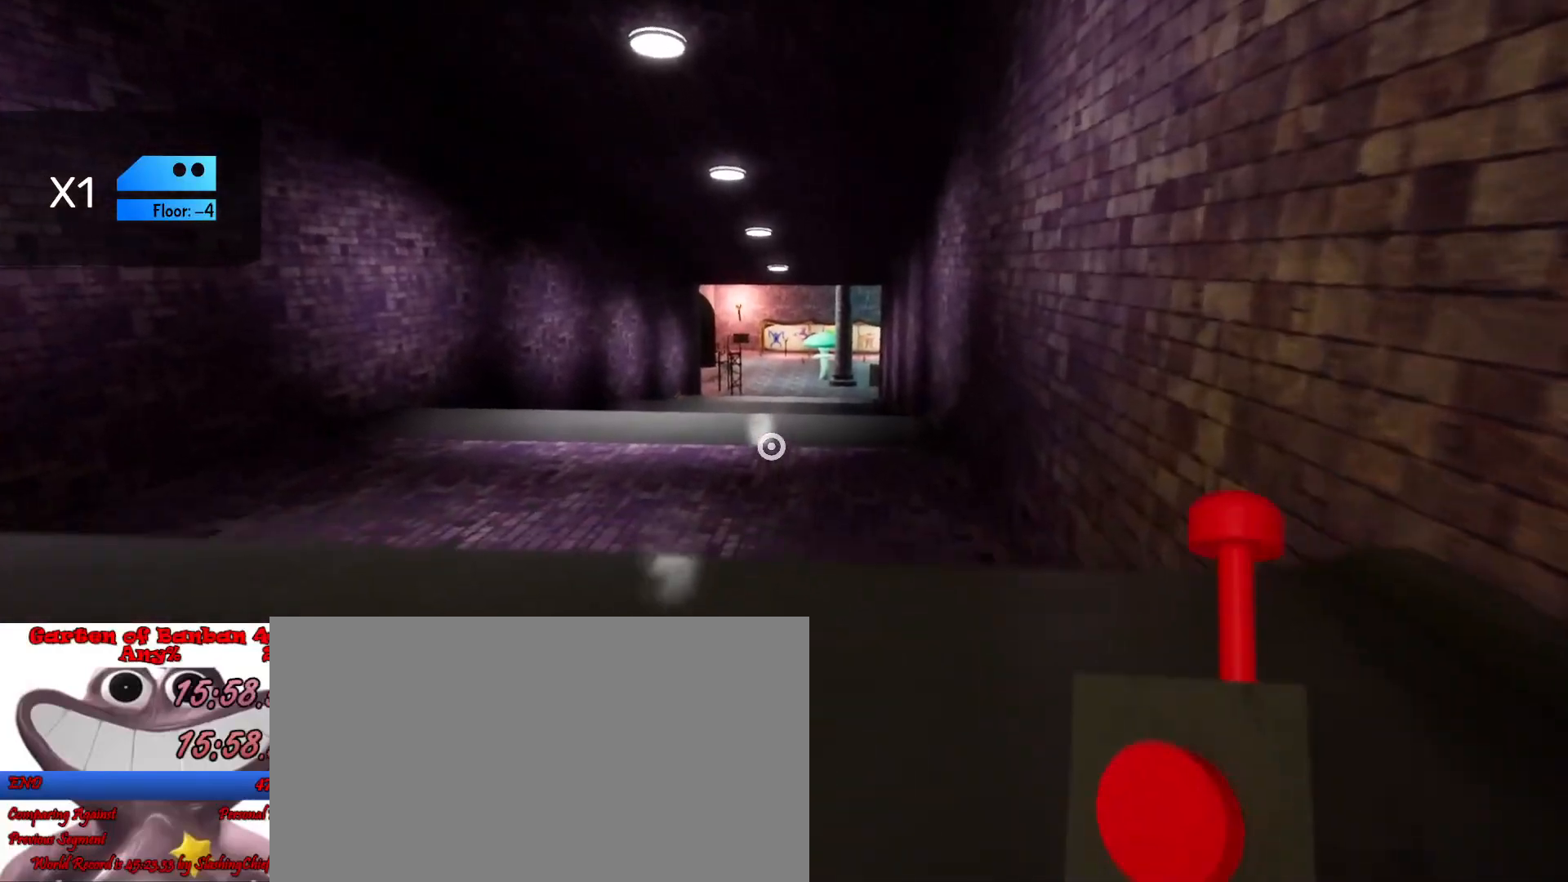
{"keys": ["shift", "w"], "mouse": [], "events": [[167, "space", "up"]]}
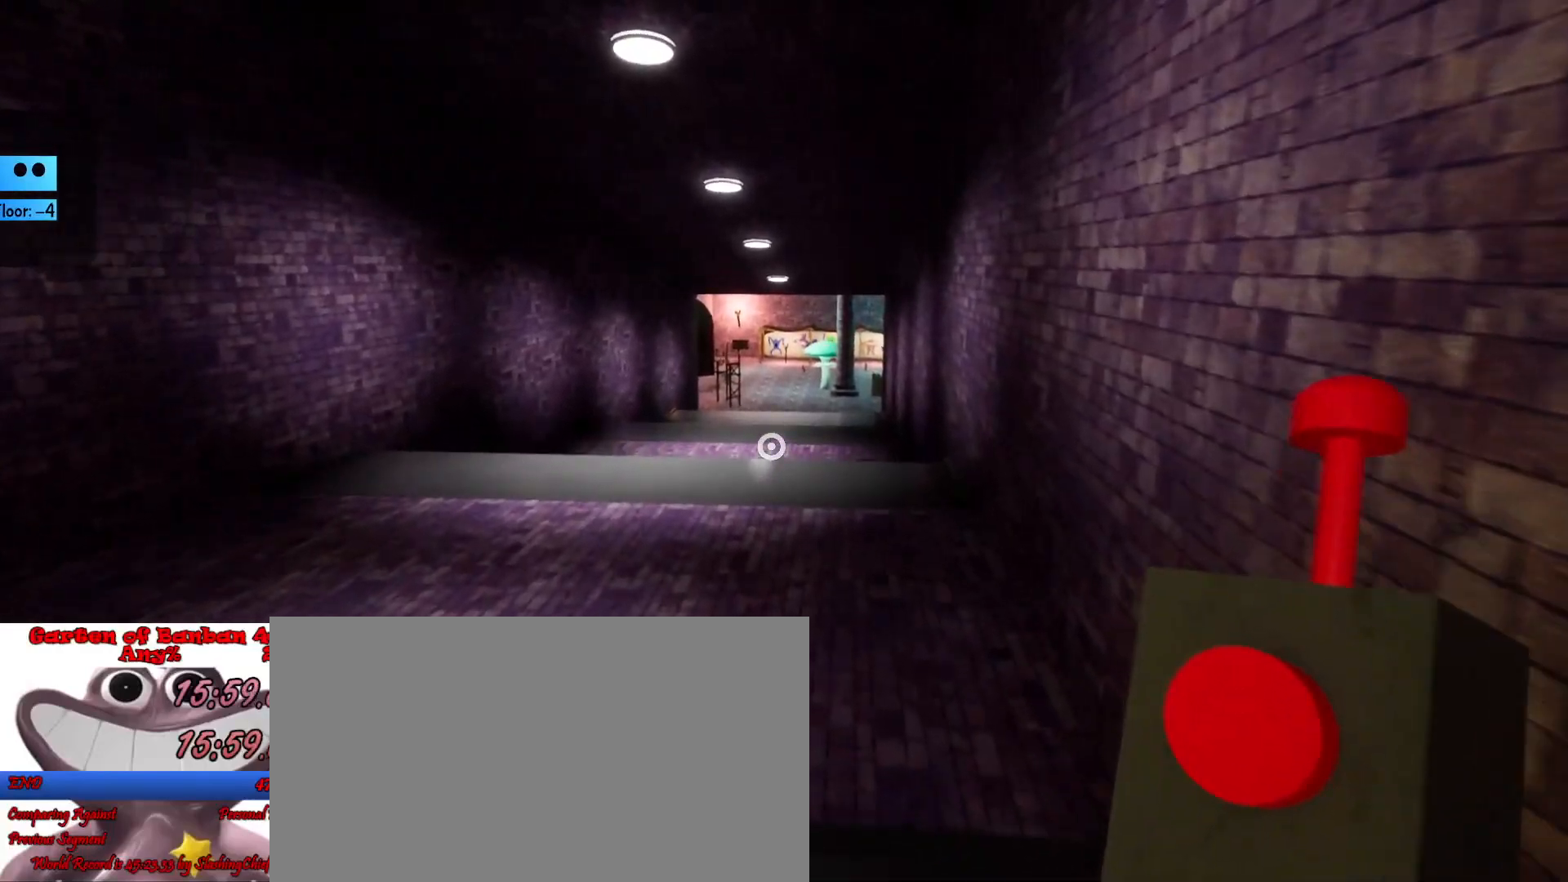
{"keys": ["shift", "w"], "mouse": [], "events": []}
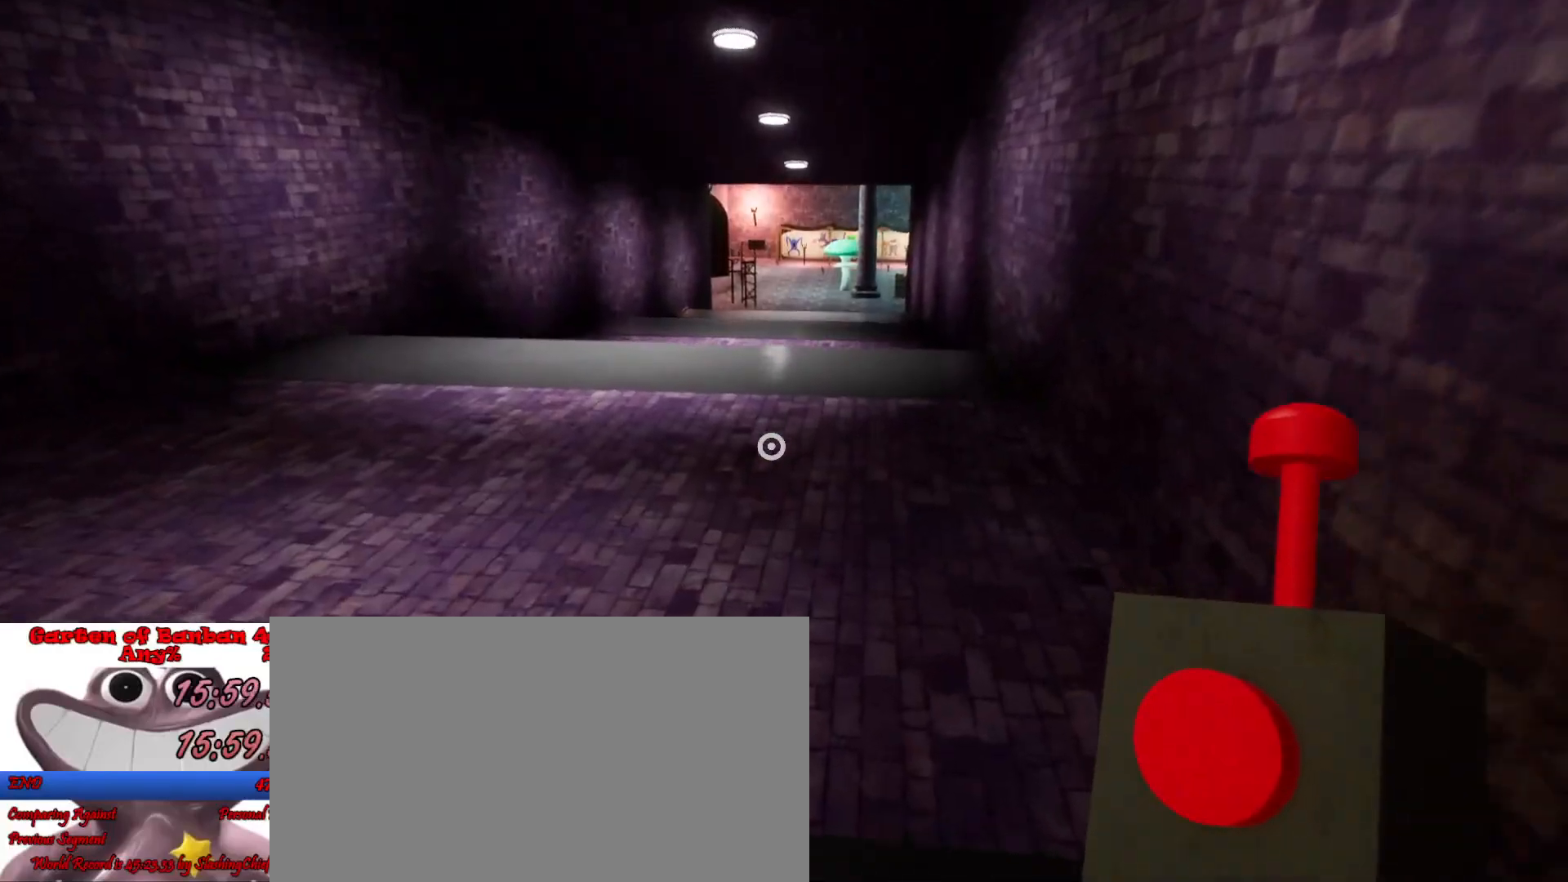
{"keys": ["shift", "w"], "mouse": [], "events": [[100, "space", "down"], [233, "space", "up"], [333, "space", "down"], [433, "space", "up"]]}
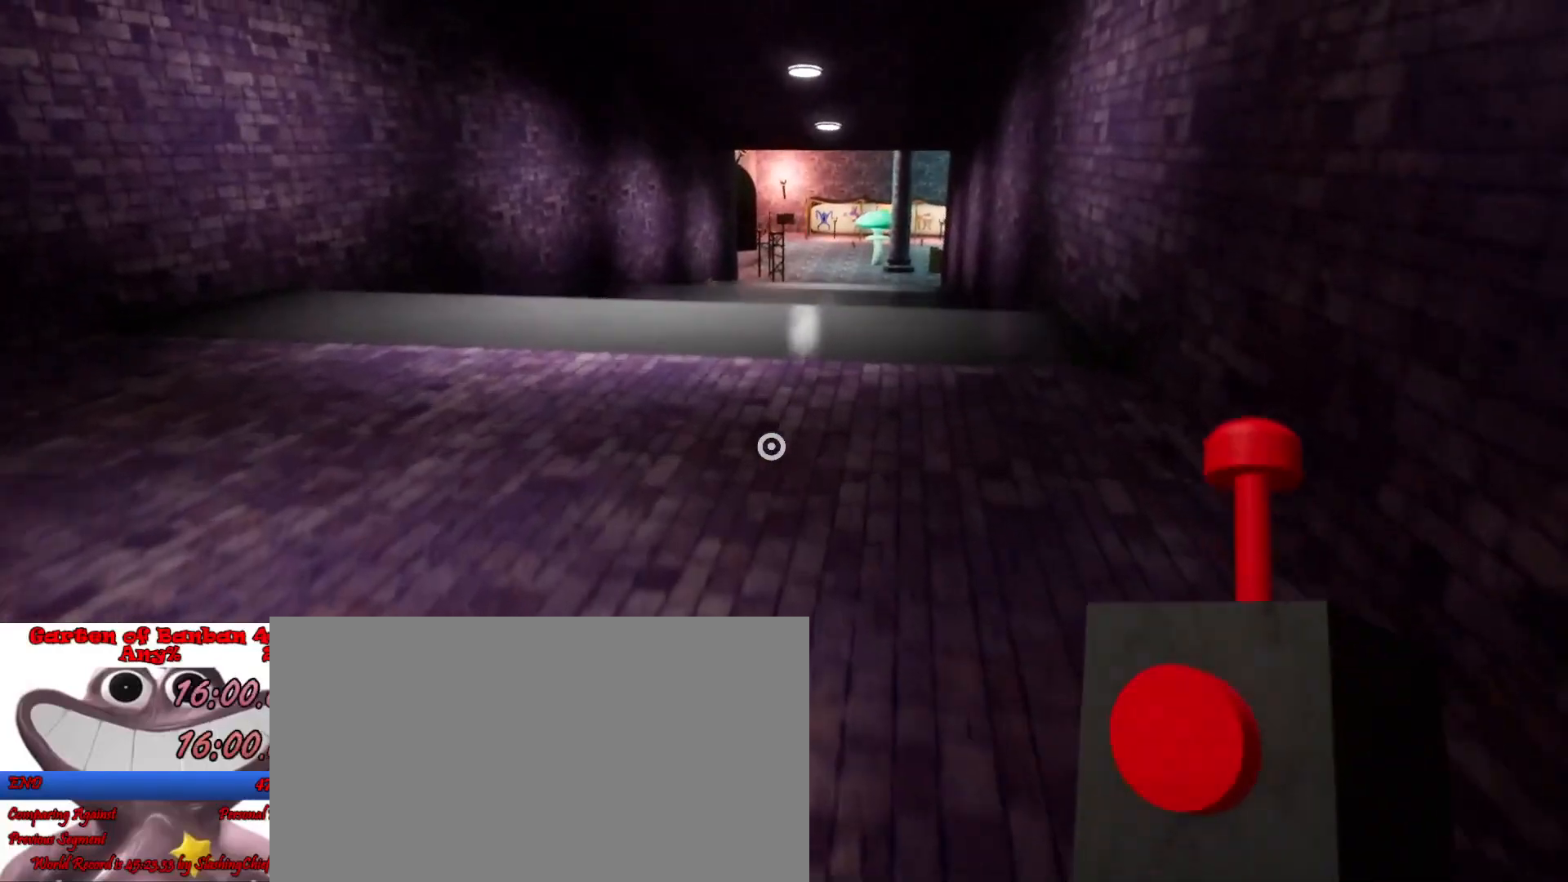
{"keys": ["shift", "space", "w"], "mouse": [], "events": [[33, "space", "down"], [200, "space", "up"], [433, "space", "down"]]}
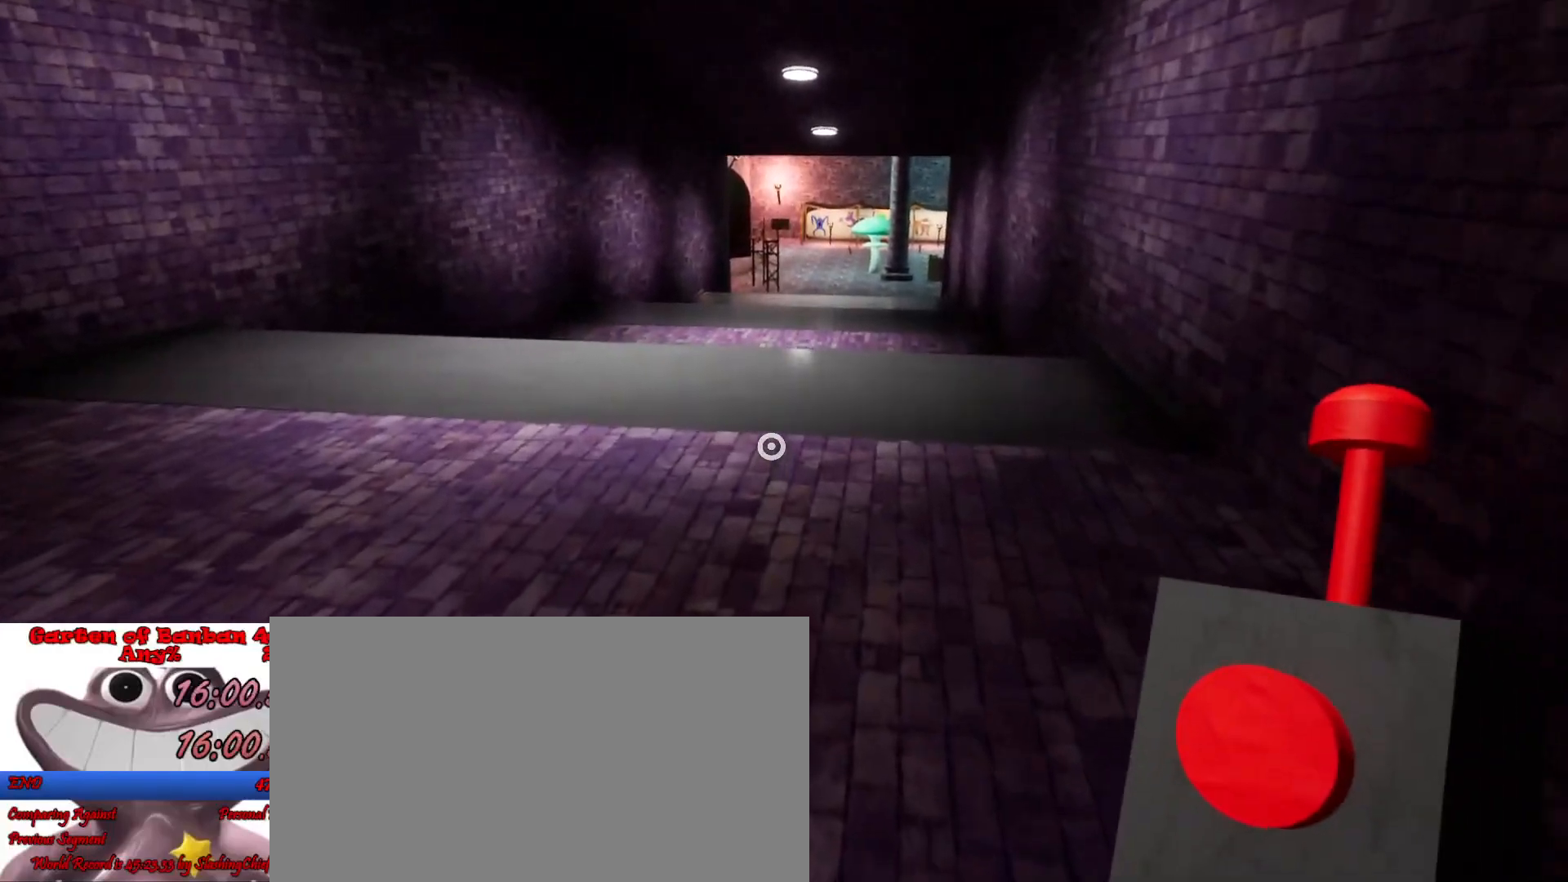
{"keys": ["shift", "w"], "mouse": [], "events": [[33, "space", "up"], [167, "space", "down"], [267, "space", "up"], [333, "space", "down"], [500, "space", "up"]]}
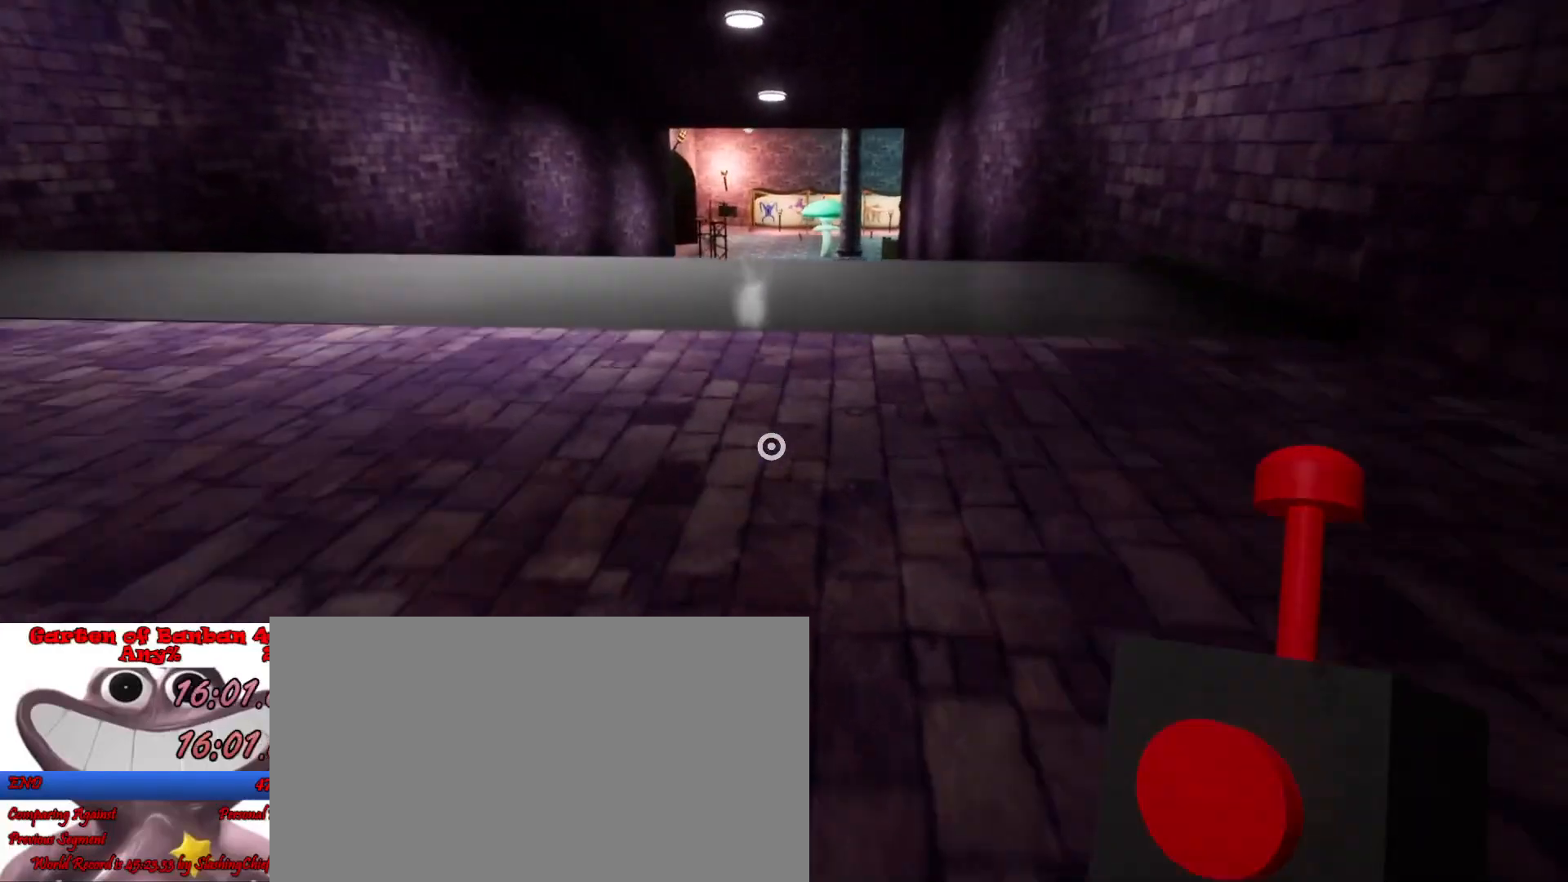
{"keys": ["shift", "space", "w"], "mouse": [], "events": [[67, "space", "down"], [200, "space", "up"], [267, "space", "down"], [400, "space", "up"], [500, "space", "down"]]}
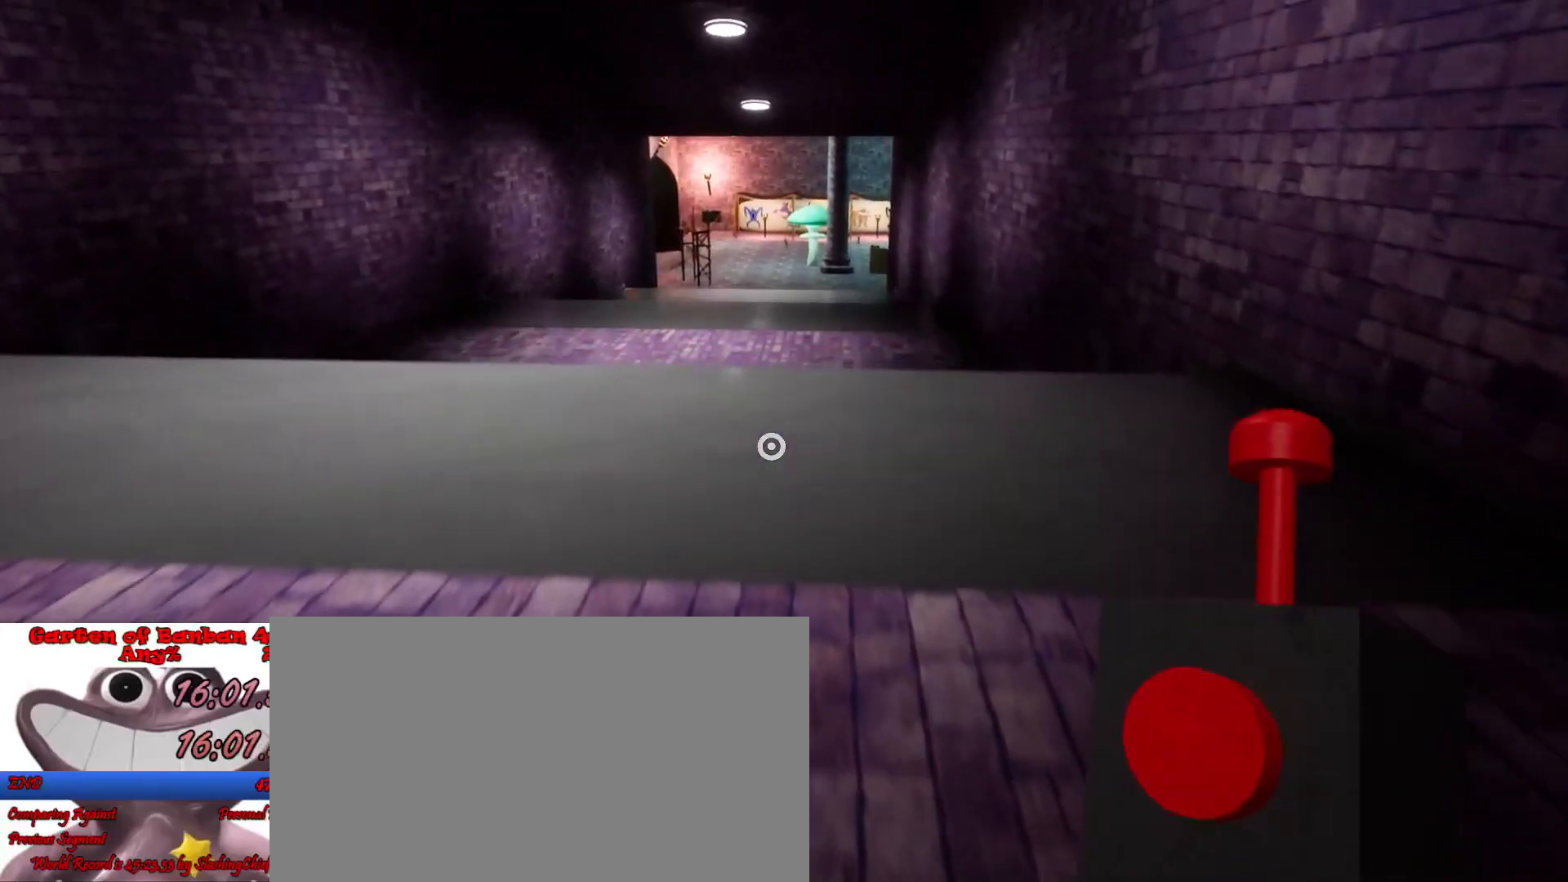
{"keys": ["shift", "w"], "mouse": [], "events": [[100, "space", "up"], [200, "space", "down"], [300, "space", "up"], [400, "space", "down"], [500, "space", "up"]]}
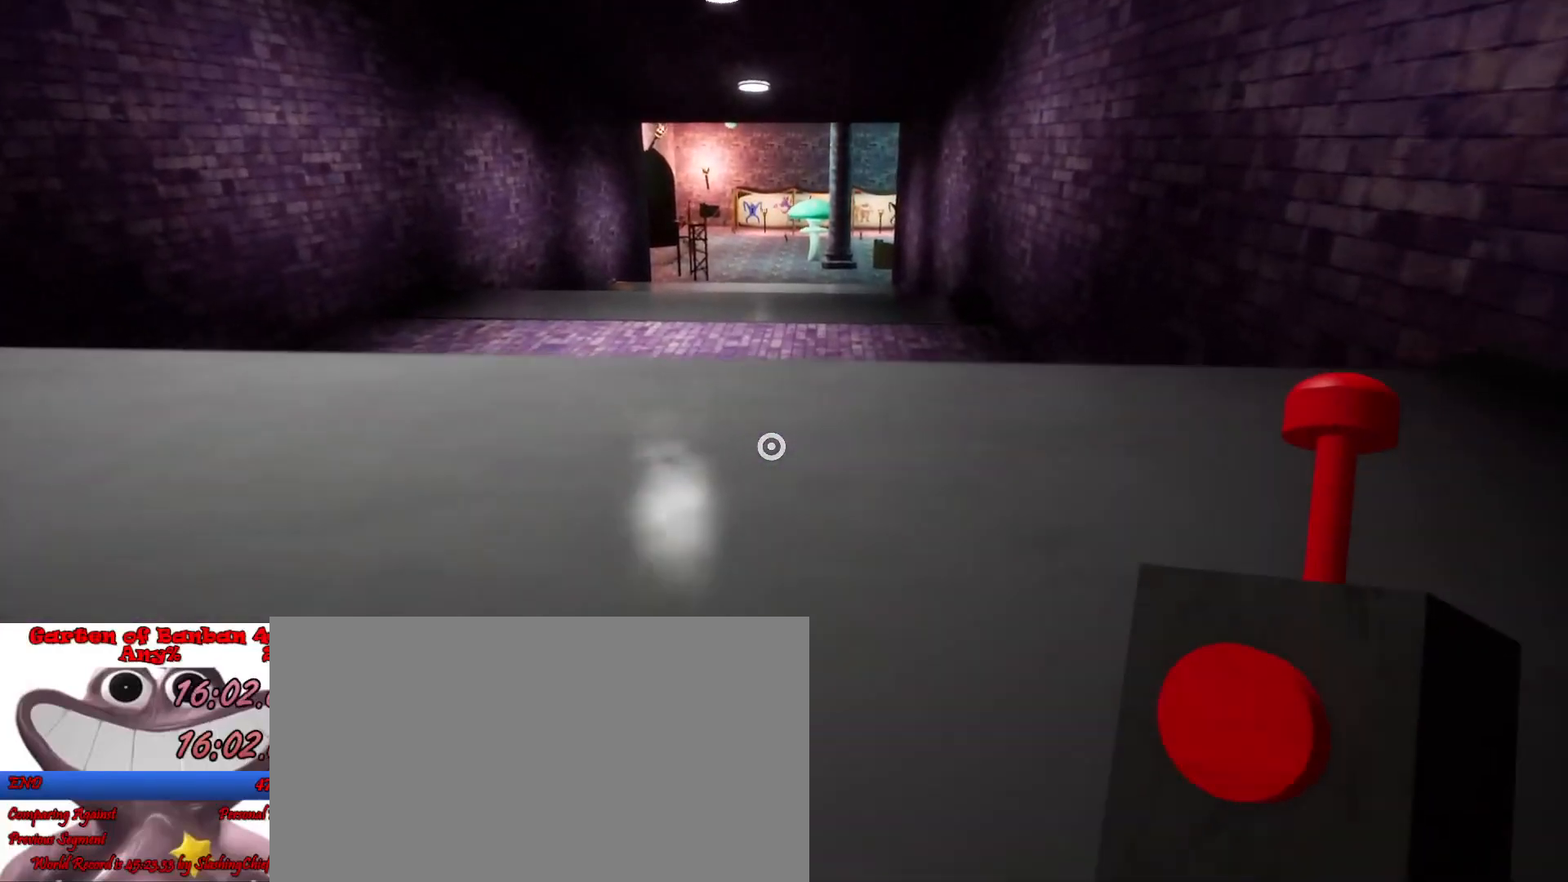
{"keys": ["shift", "w"], "mouse": [], "events": [[100, "space", "down"], [200, "space", "up"], [300, "space", "down"], [400, "space", "up"]]}
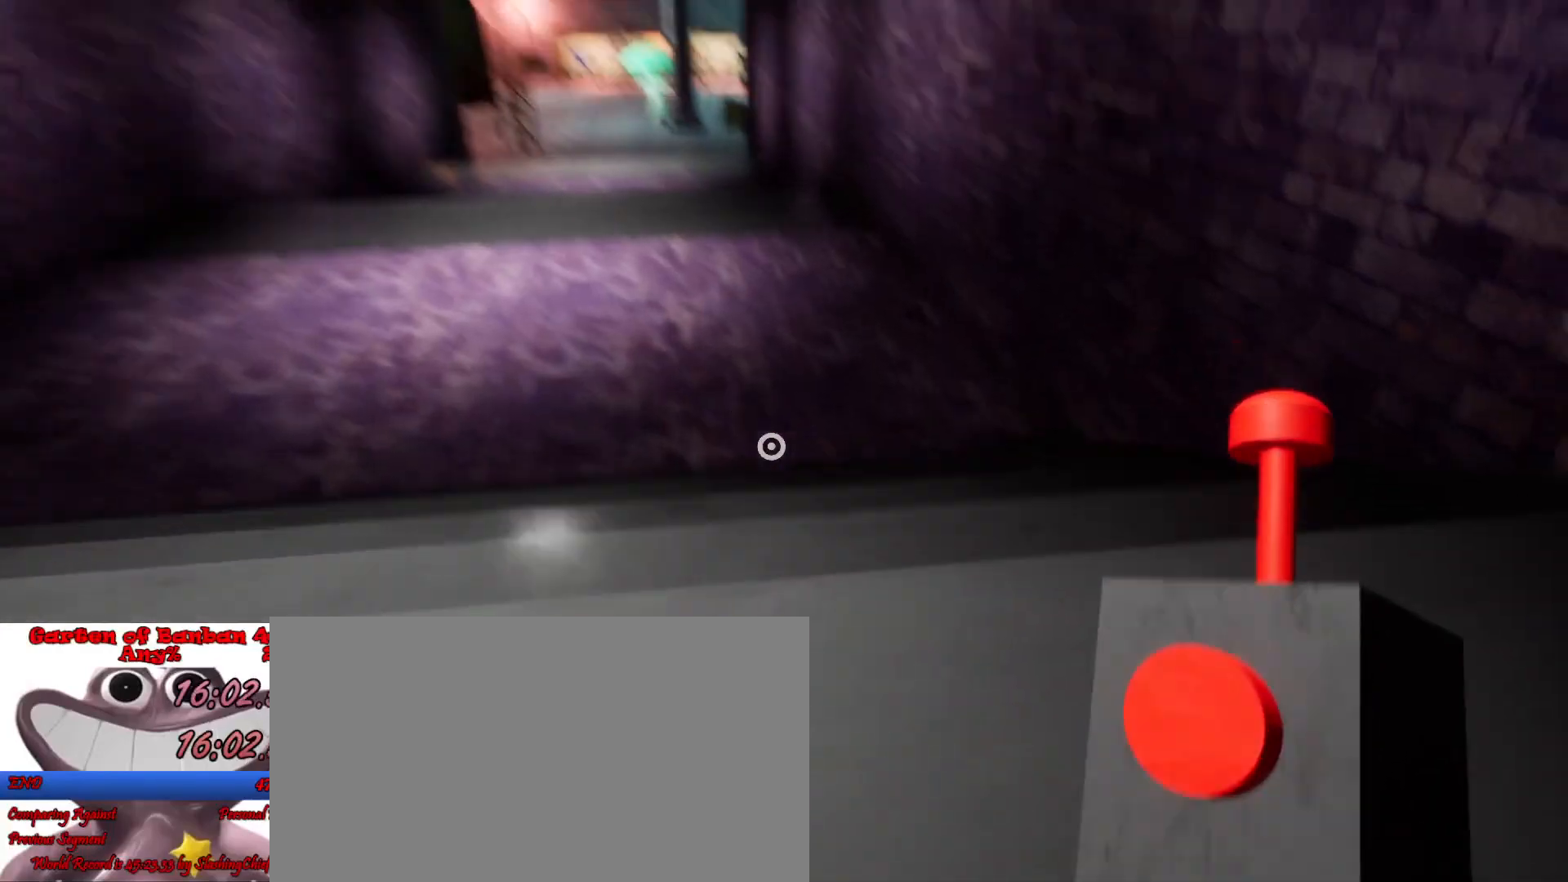
{"keys": ["shift", "w"], "mouse": [], "events": [[67, "space", "down"], [133, "space", "up"], [267, "space", "down"], [333, "space", "up"], [433, "space", "down"], [500, "space", "up"]]}
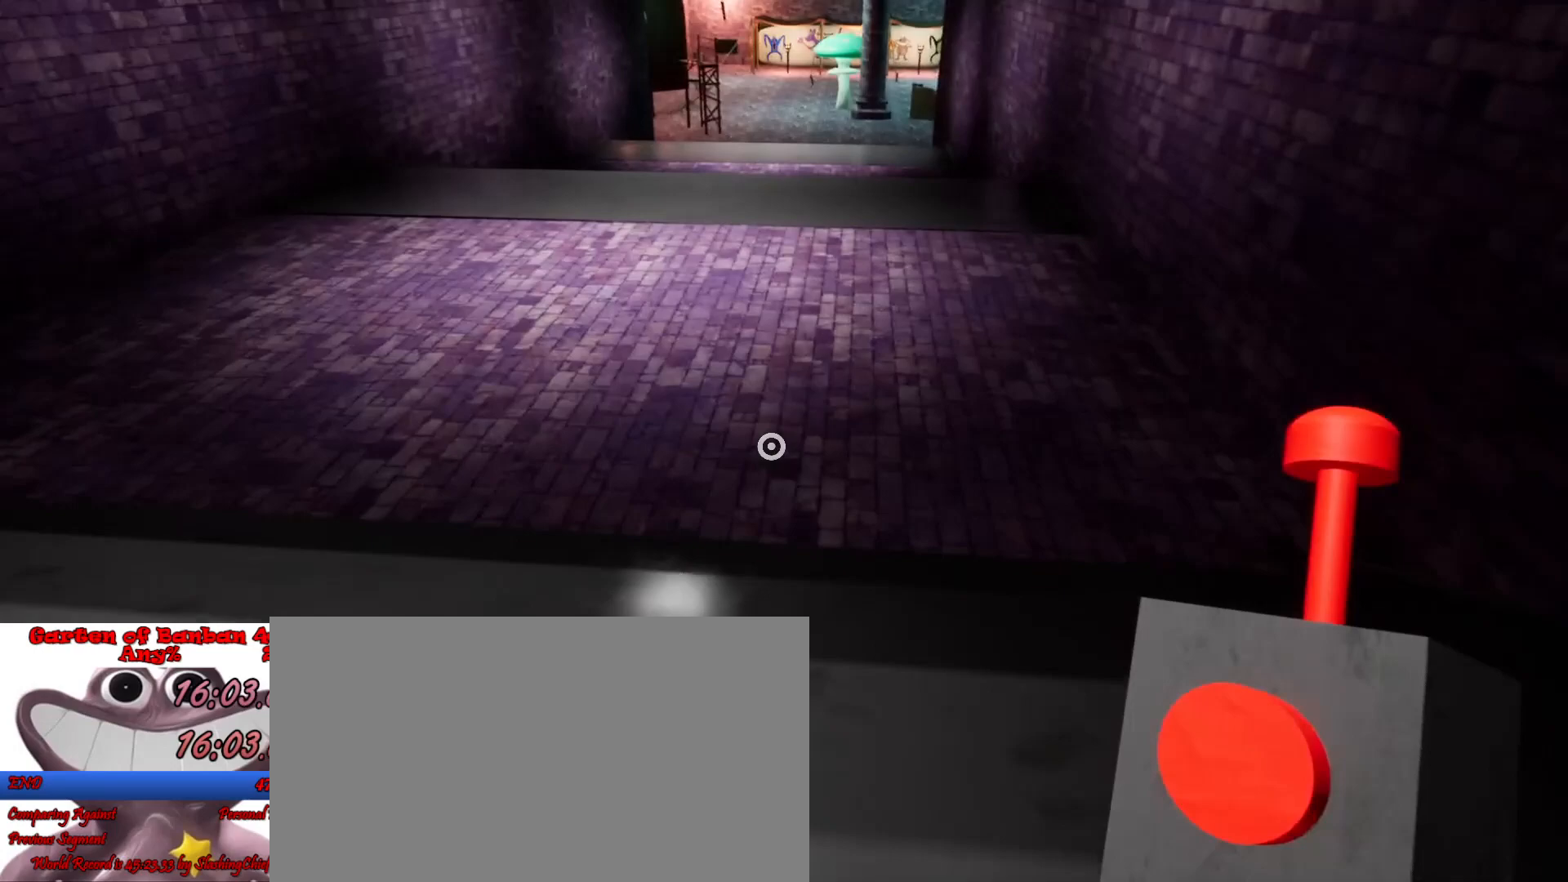
{"keys": ["shift", "w"], "mouse": [], "events": [[100, "space", "down"], [200, "space", "up"], [300, "space", "down"], [400, "space", "up"]]}
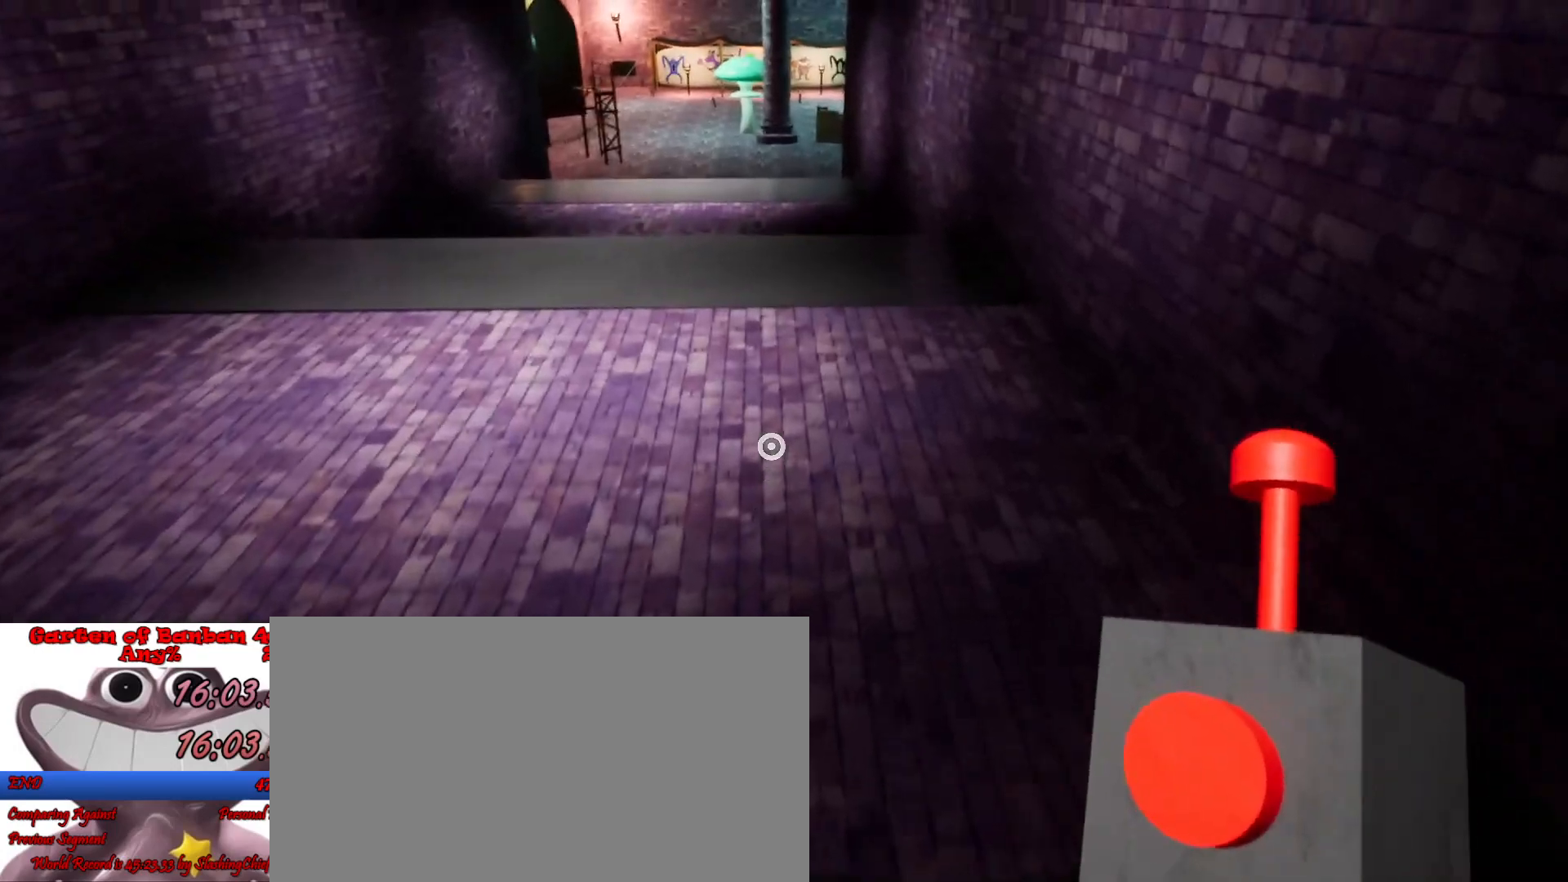
{"keys": ["shift", "w"], "mouse": [], "events": []}